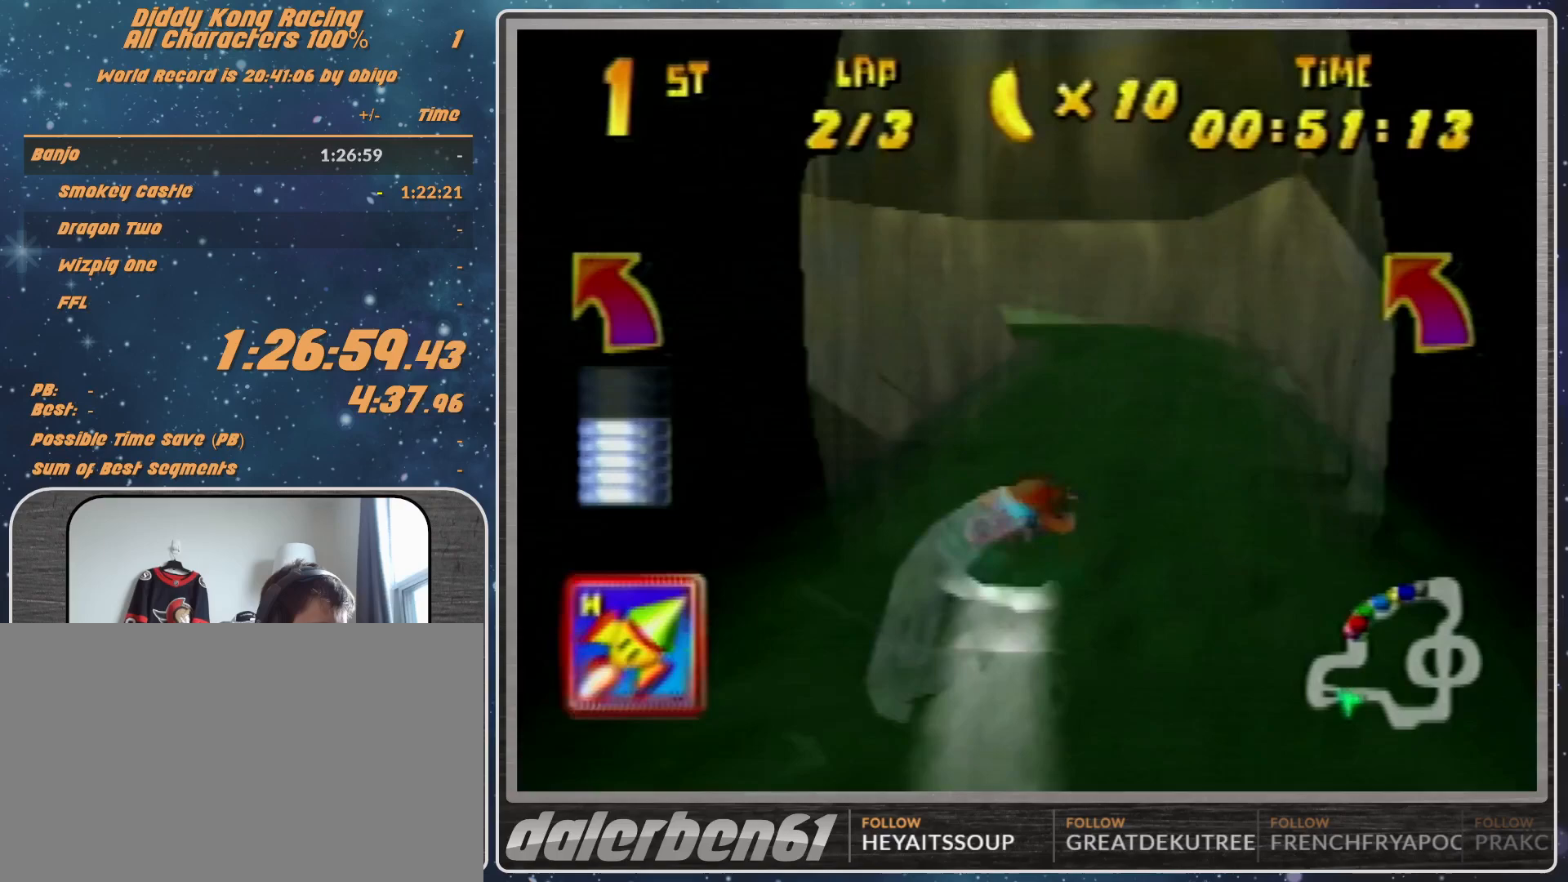
Gameplay with a controller (Nintendo layout); each line is a JSON object with the inputs held at the frame after it. "events" lists button and stick changes between this image and that frame as [ms after this image, input, new state], when the widget could be followed in between. Not read: L1 L3 R3.
{"buttons": ["A", "R1"], "left_stick": "up-left", "events": [[100, "left_stick", "up-left"]]}
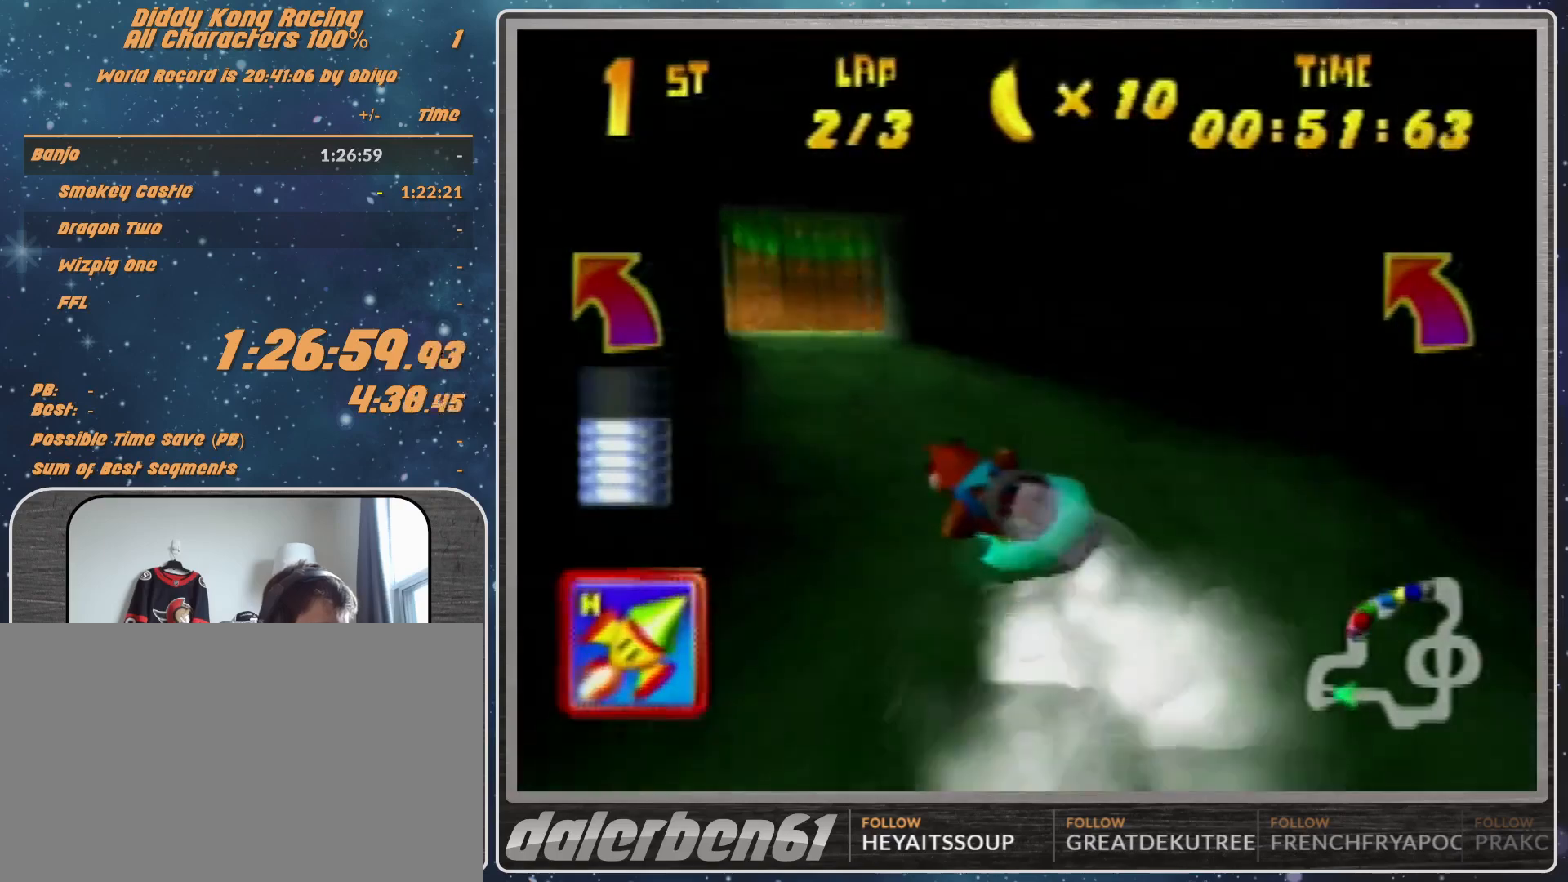
{"buttons": ["A", "R1"], "left_stick": "up-right", "events": [[233, "A", "up"], [233, "left_stick", "up-right"], [300, "A", "down"]]}
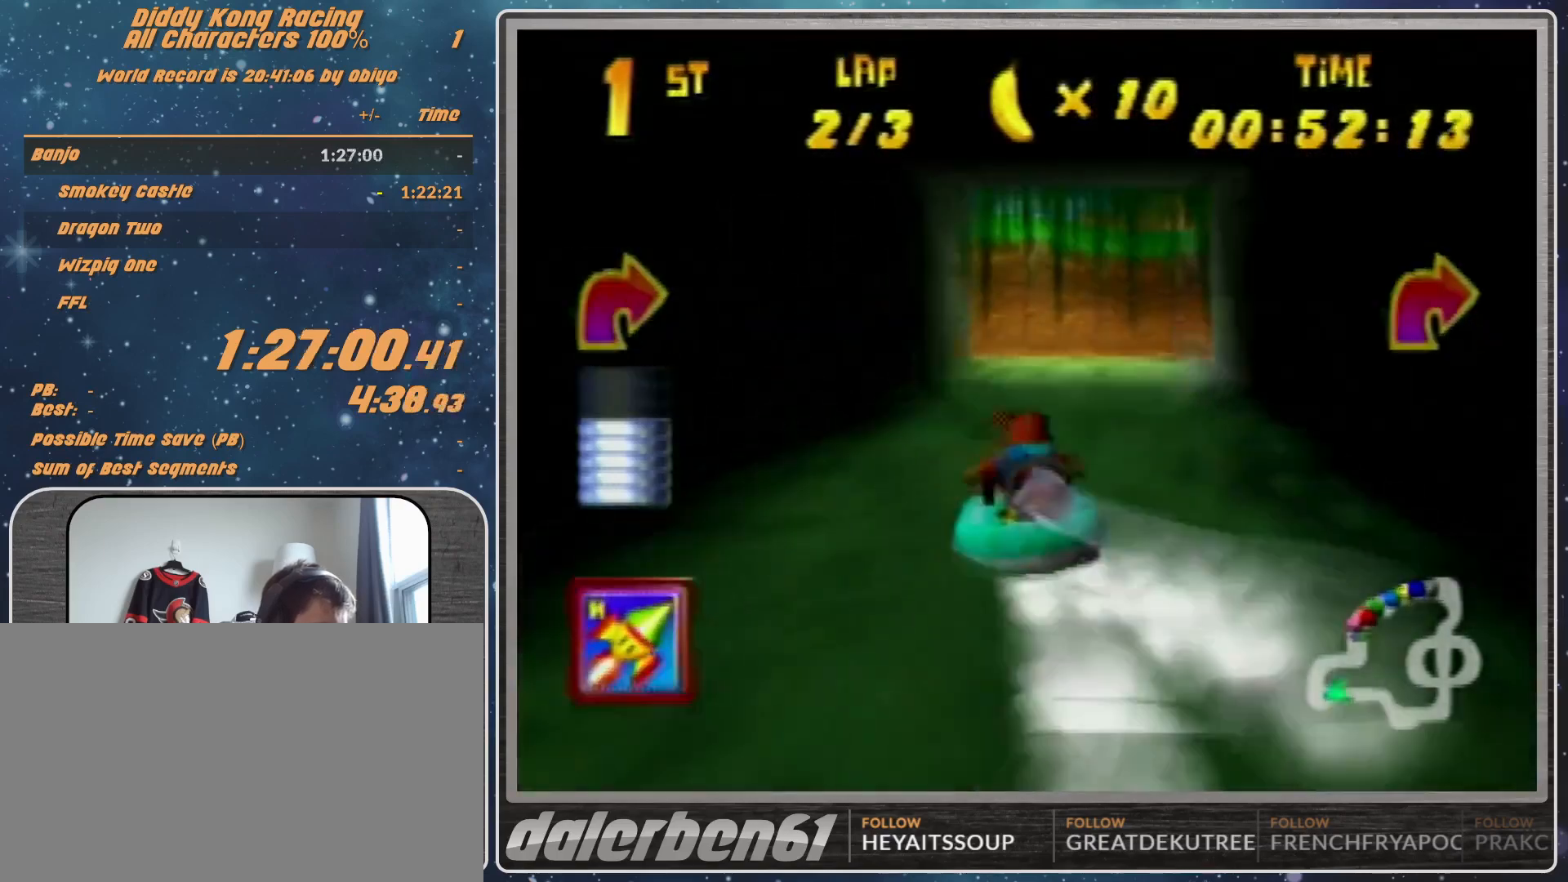
{"buttons": ["A", "R1"], "left_stick": "up-right", "events": [[100, "A", "up"], [233, "A", "down"], [400, "left_stick", "up-left"], [500, "left_stick", "up-right"]]}
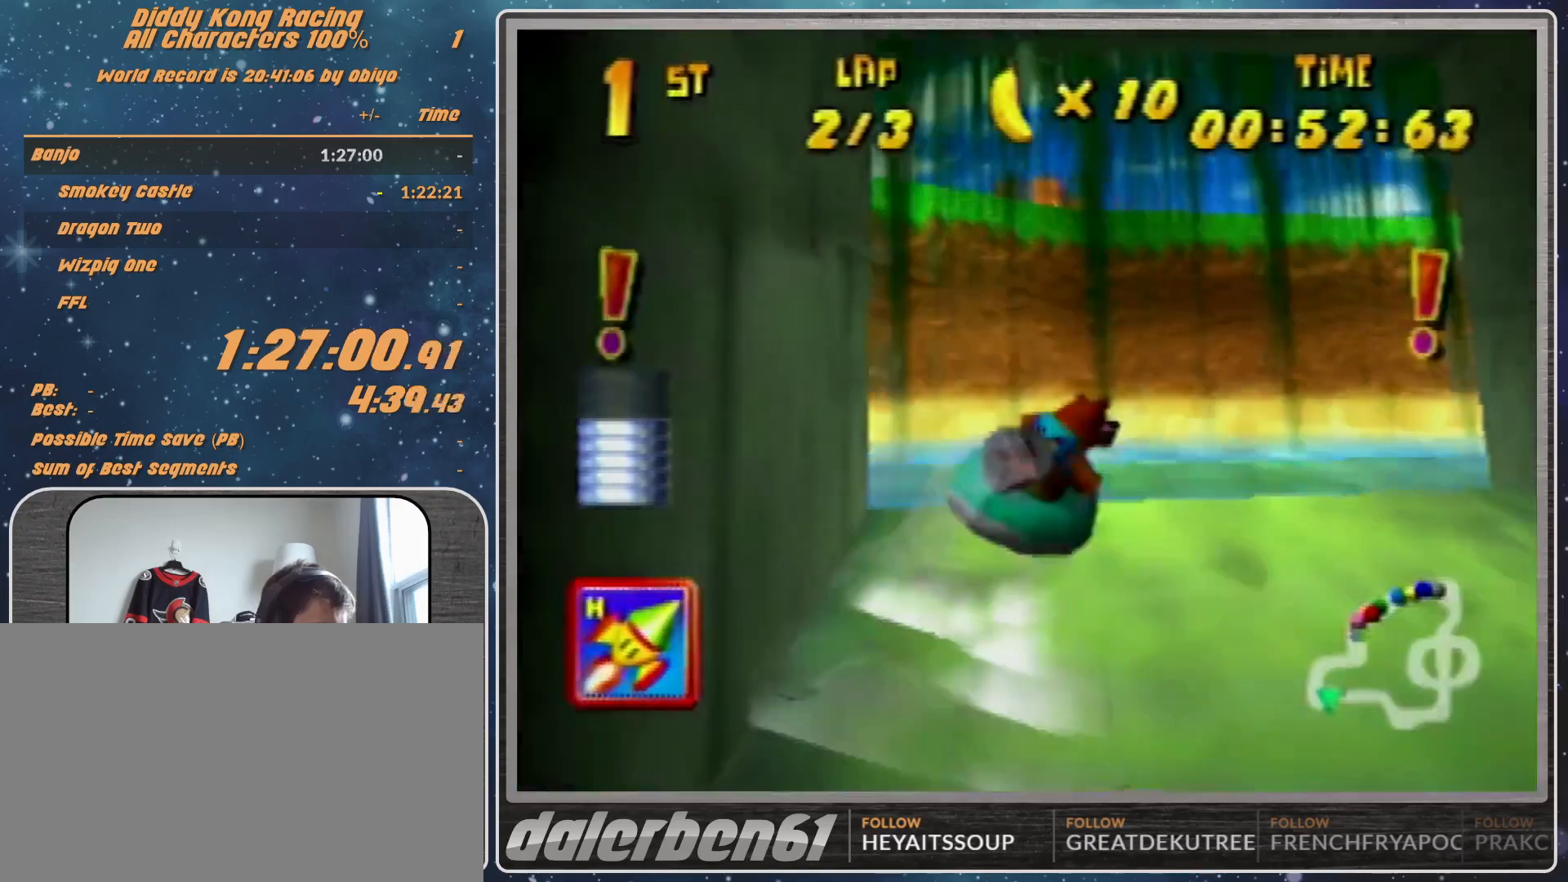
{"buttons": ["A", "B", "R1"], "left_stick": "up-right", "events": [[367, "B", "down"]]}
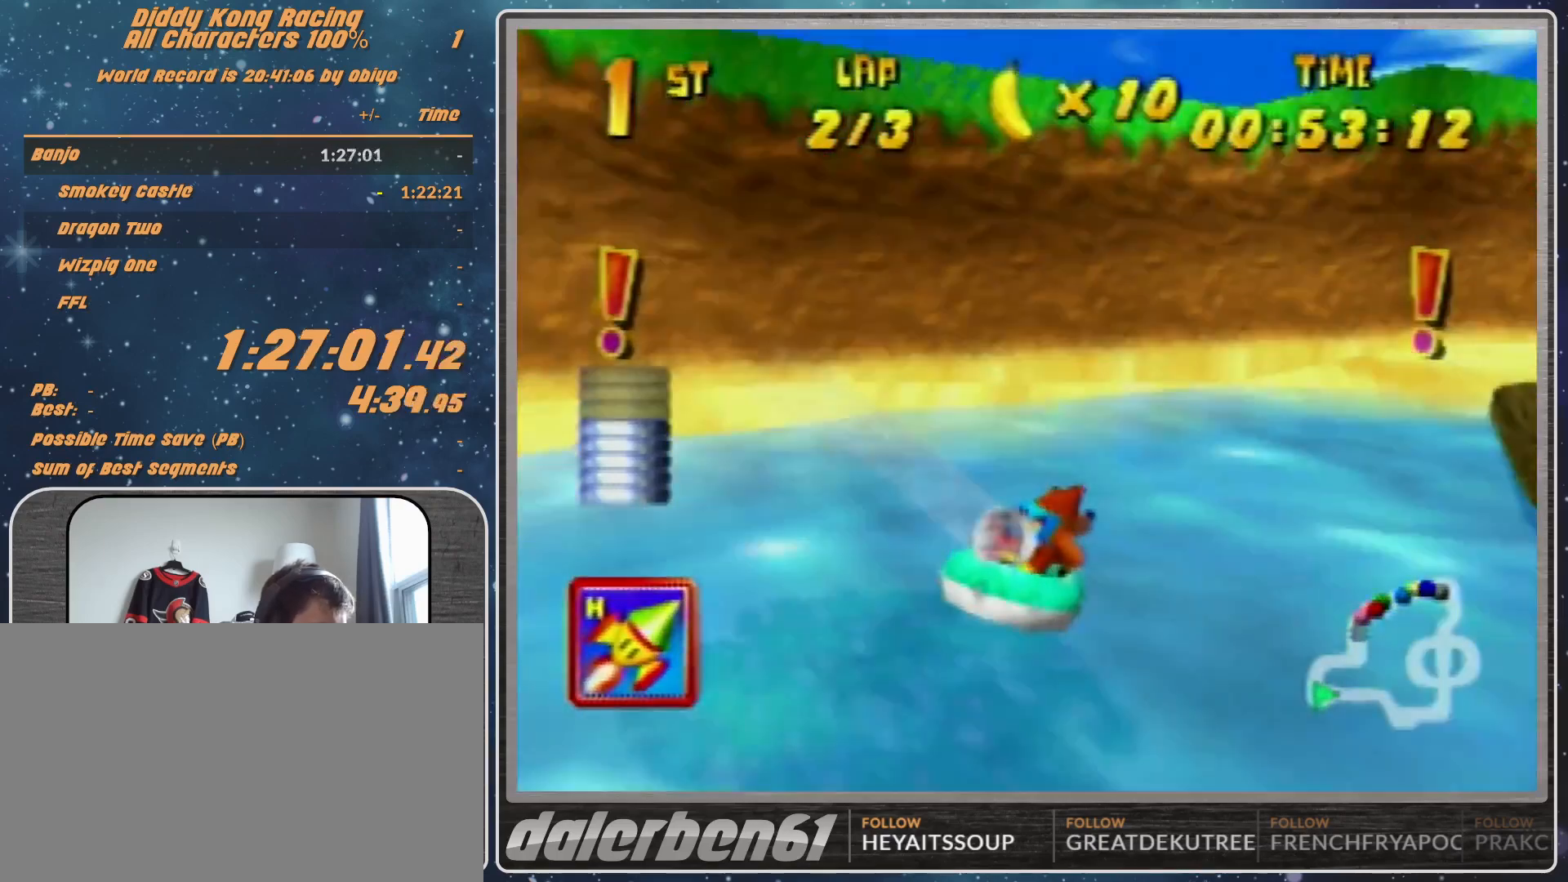
{"buttons": ["A", "R1"], "left_stick": "up-right", "events": [[33, "B", "up"], [233, "left_stick", "up-left"], [500, "left_stick", "up-right"]]}
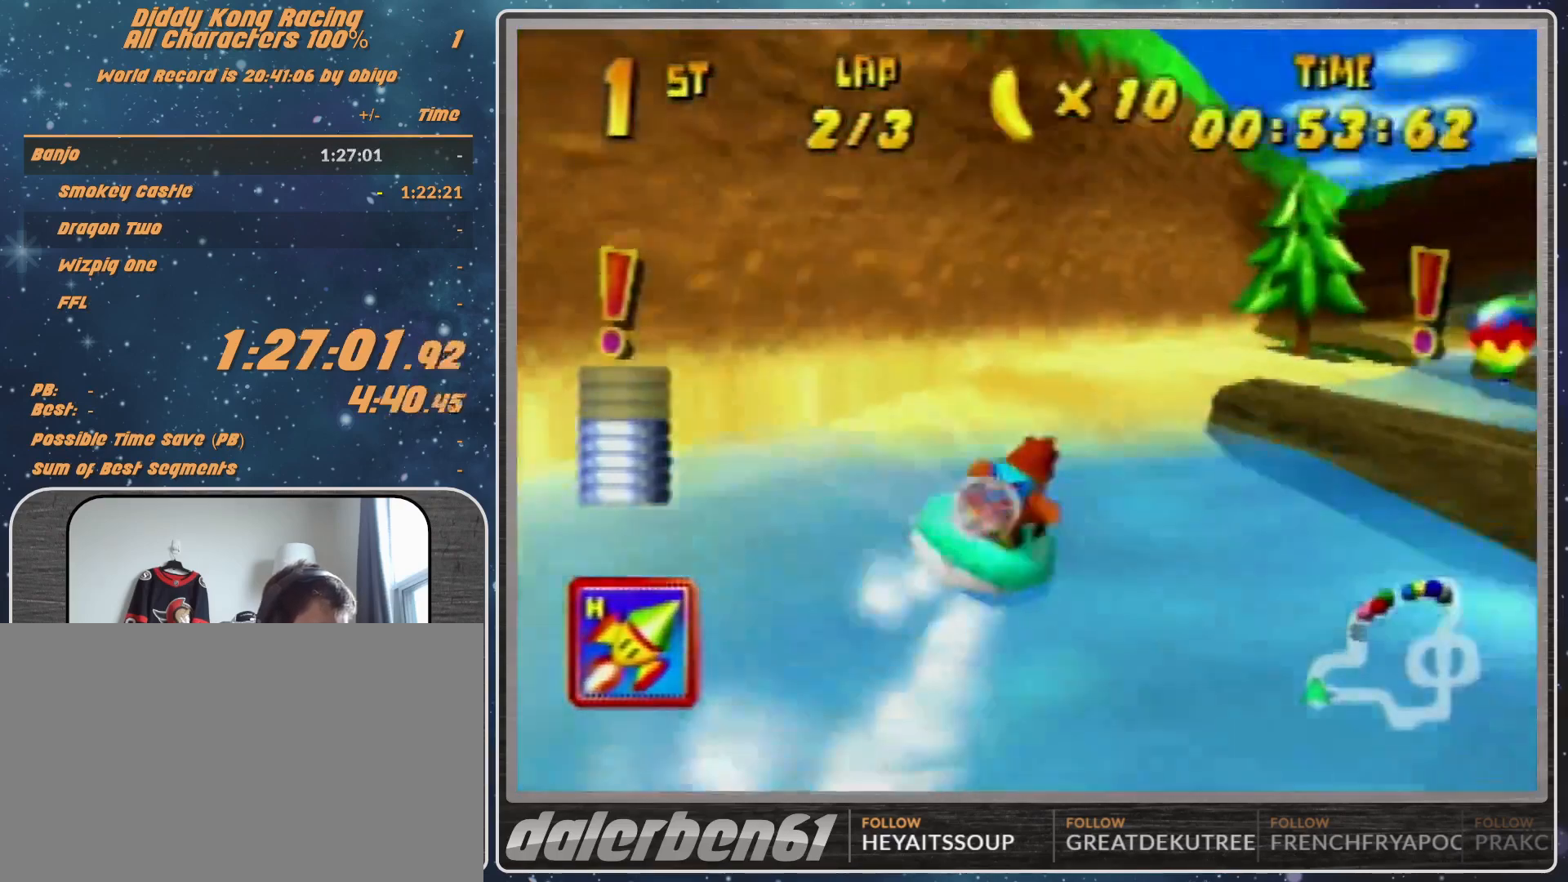
{"buttons": ["A", "R1"], "left_stick": "up-right", "events": [[100, "left_stick", "up-left"], [300, "left_stick", "up-right"]]}
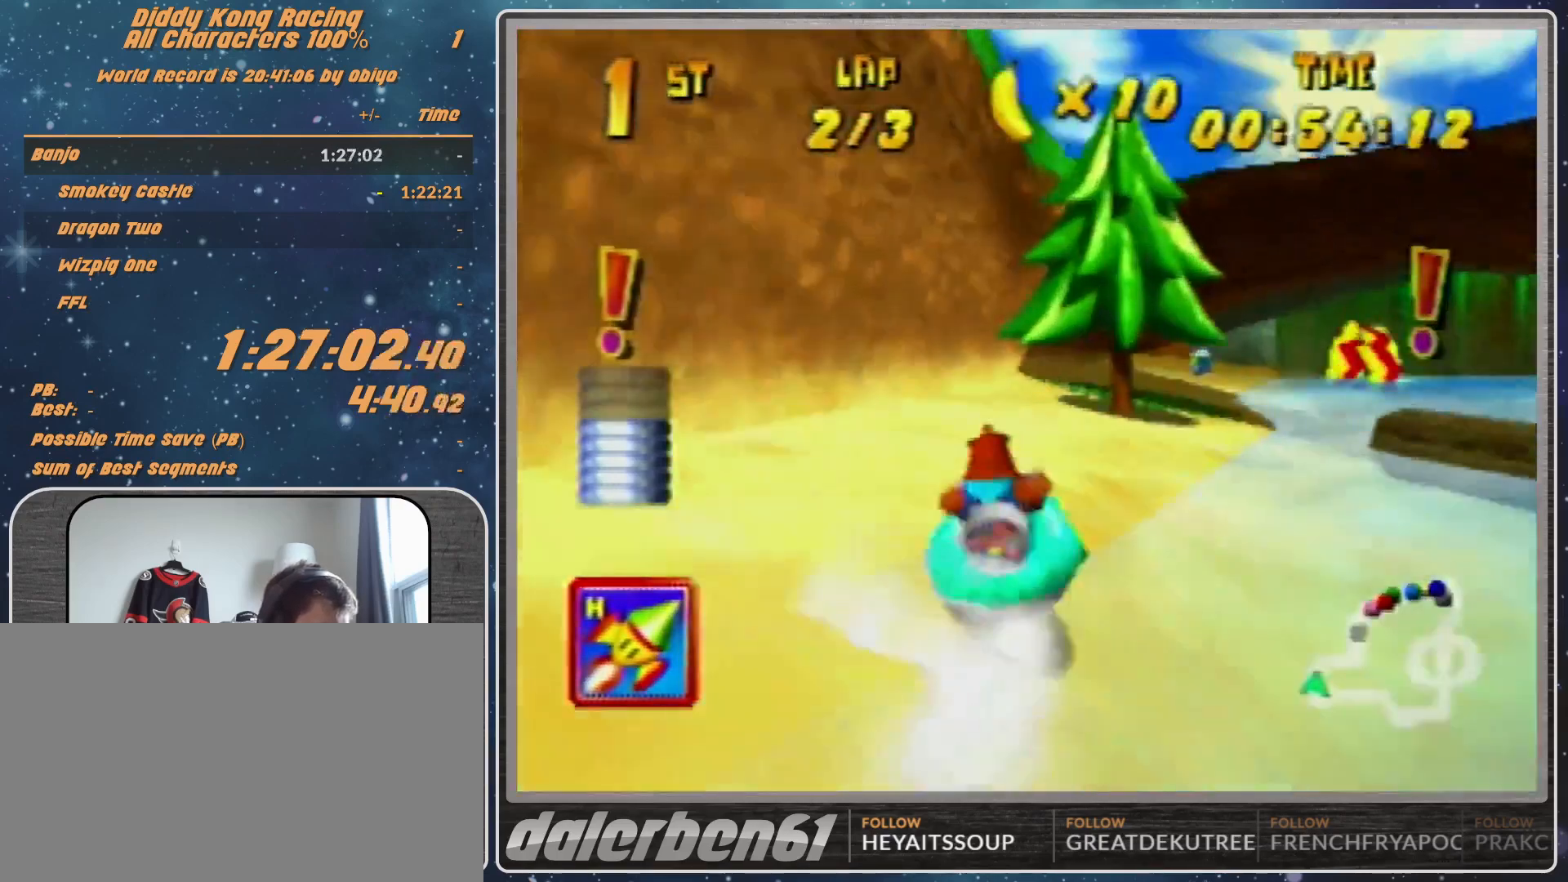
{"buttons": ["A", "R1"], "left_stick": "up-left", "events": [[200, "left_stick", "up"], [300, "left_stick", "up-right"], [467, "left_stick", "up-left"]]}
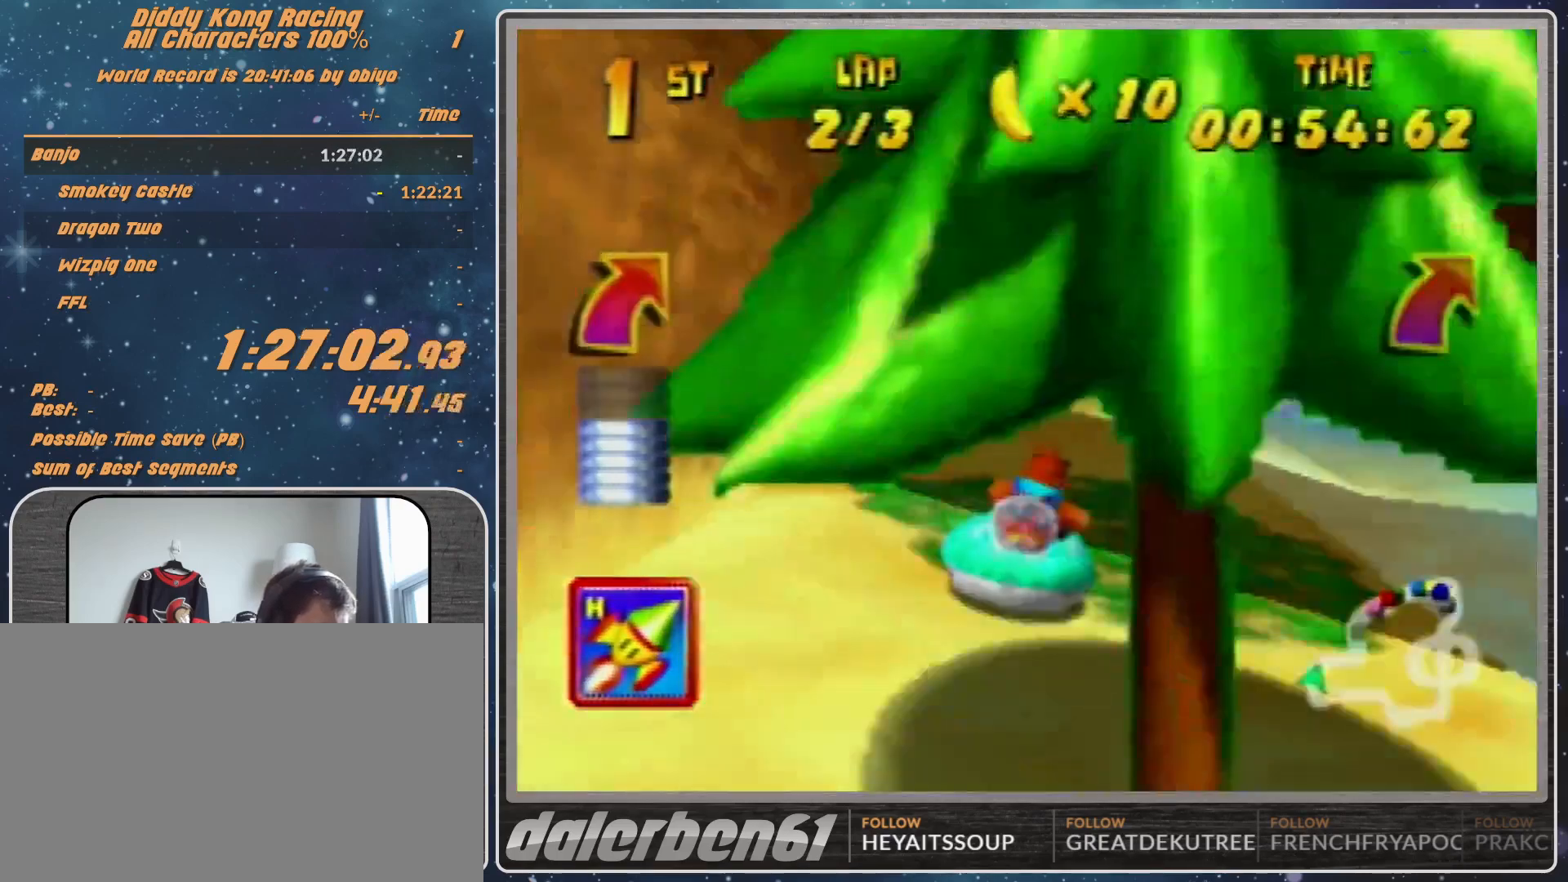
{"buttons": ["A", "R1"], "left_stick": "up-right"}
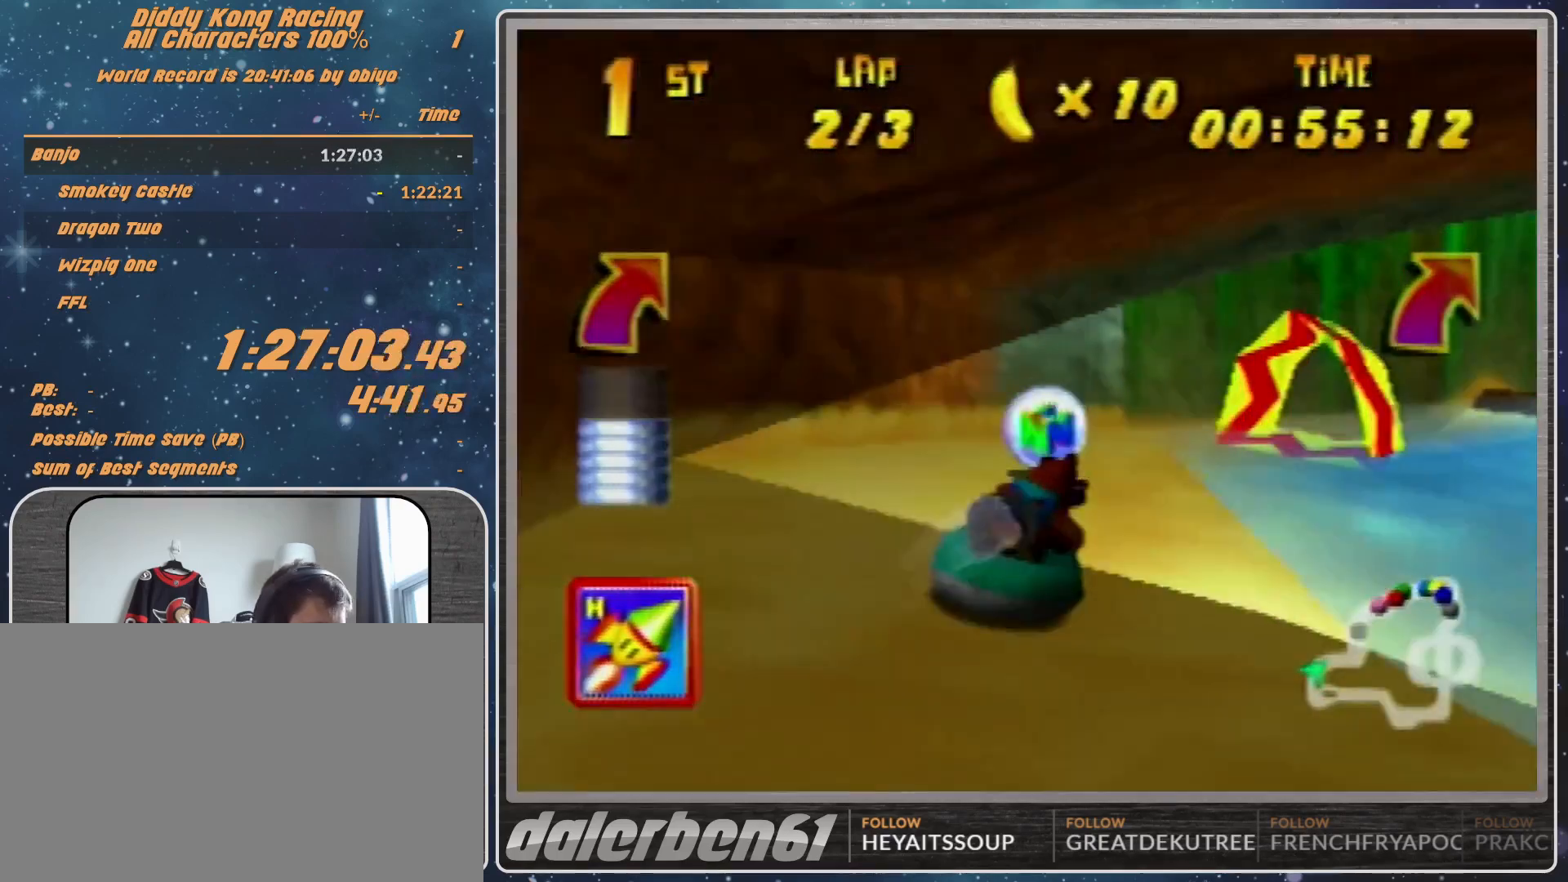
{"buttons": ["R1"], "left_stick": "up-right", "events": [[267, "left_stick", "up-left"], [400, "A", "up"], [400, "R1", "up"], [400, "left_stick", "up-right"], [467, "R1", "down"]]}
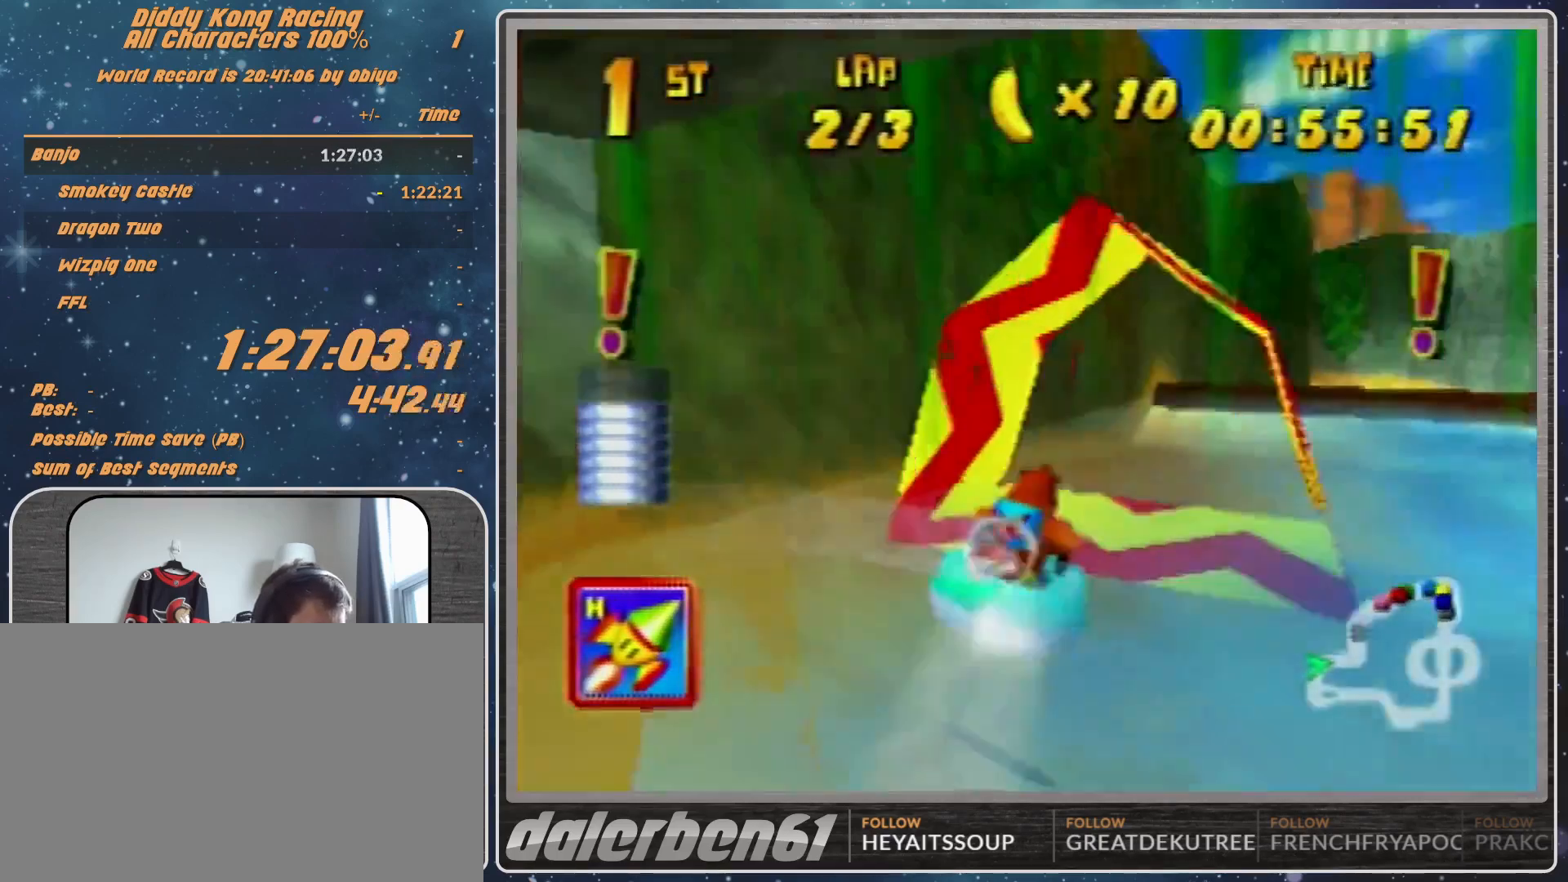
{"buttons": ["R1"], "left_stick": "up-left", "events": [[367, "left_stick", "up-left"]]}
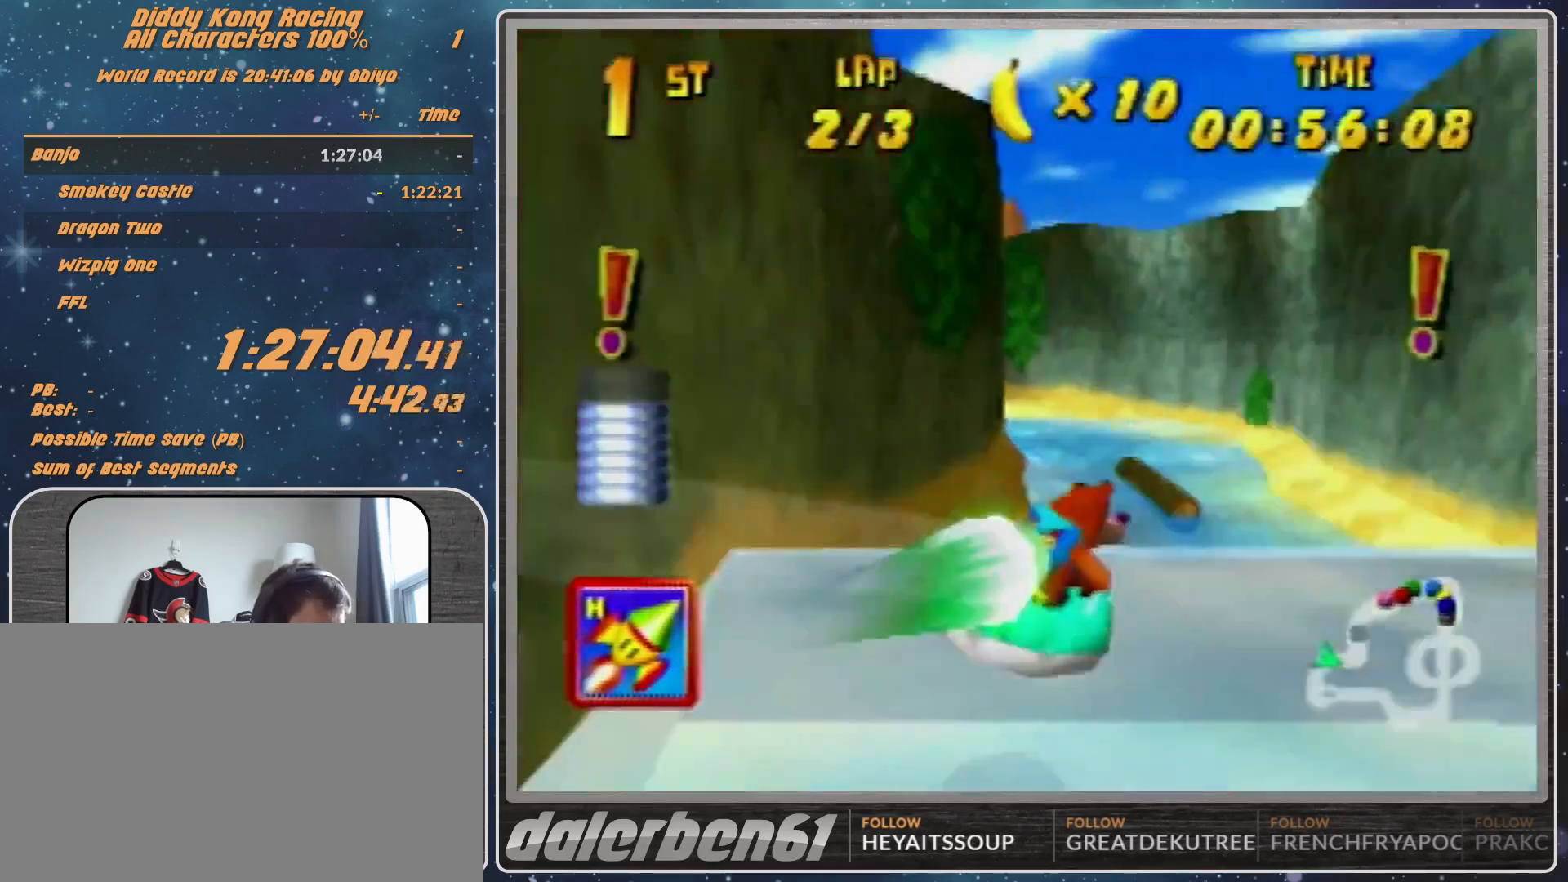
{"buttons": ["A", "R1"], "left_stick": "up-left", "events": [[267, "A", "down"]]}
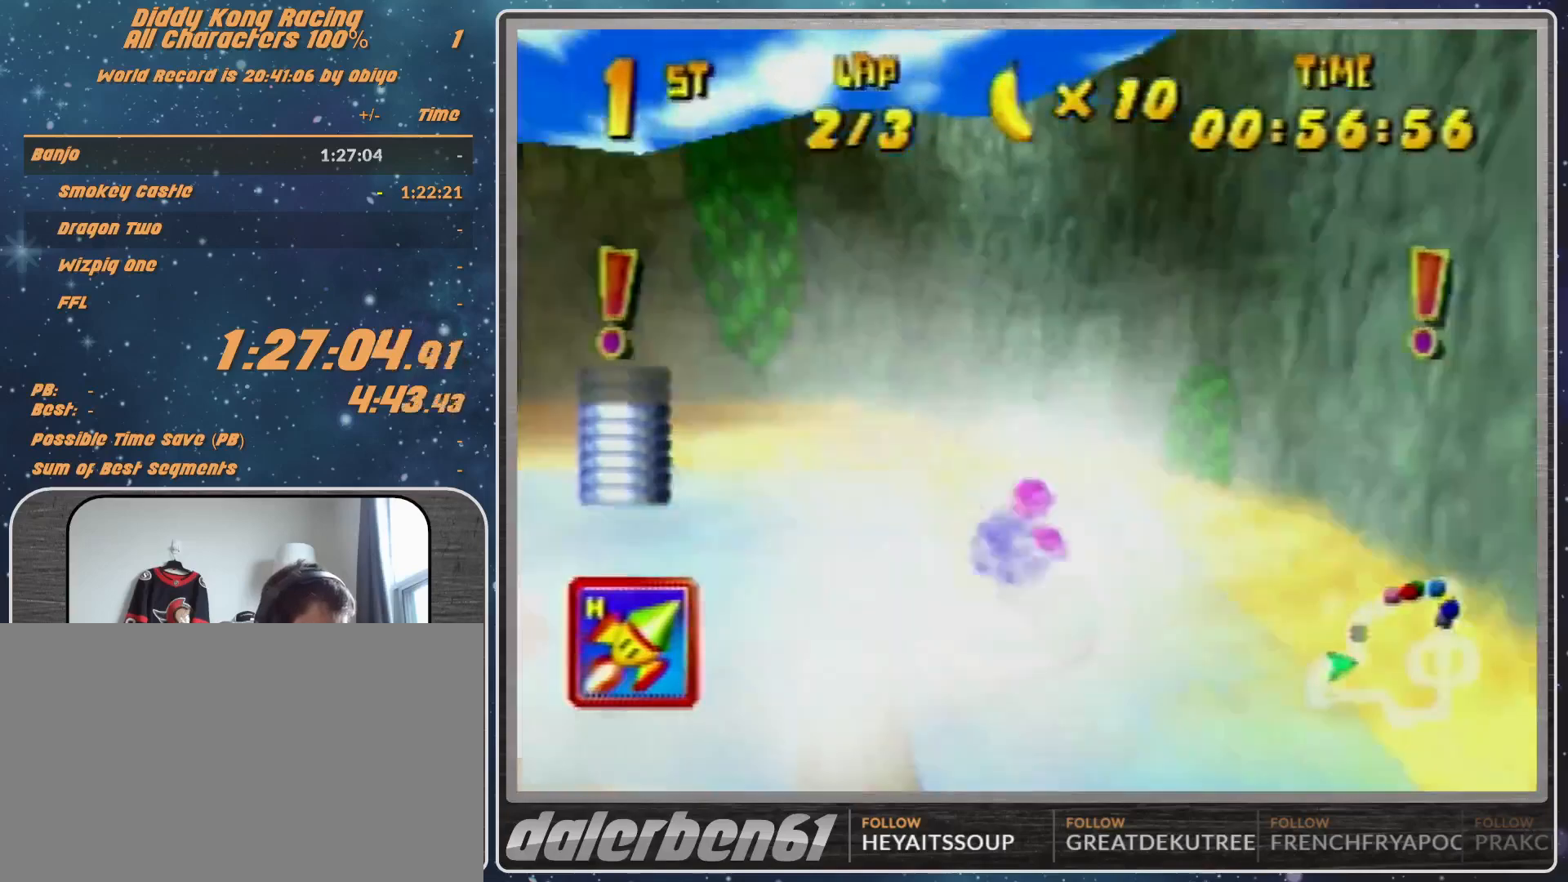
{"buttons": ["A", "B", "R1"], "left_stick": "up-left", "events": [[100, "B", "down"], [233, "B", "up"], [300, "left_stick", "left"], [467, "B", "down"], [467, "left_stick", "up-left"]]}
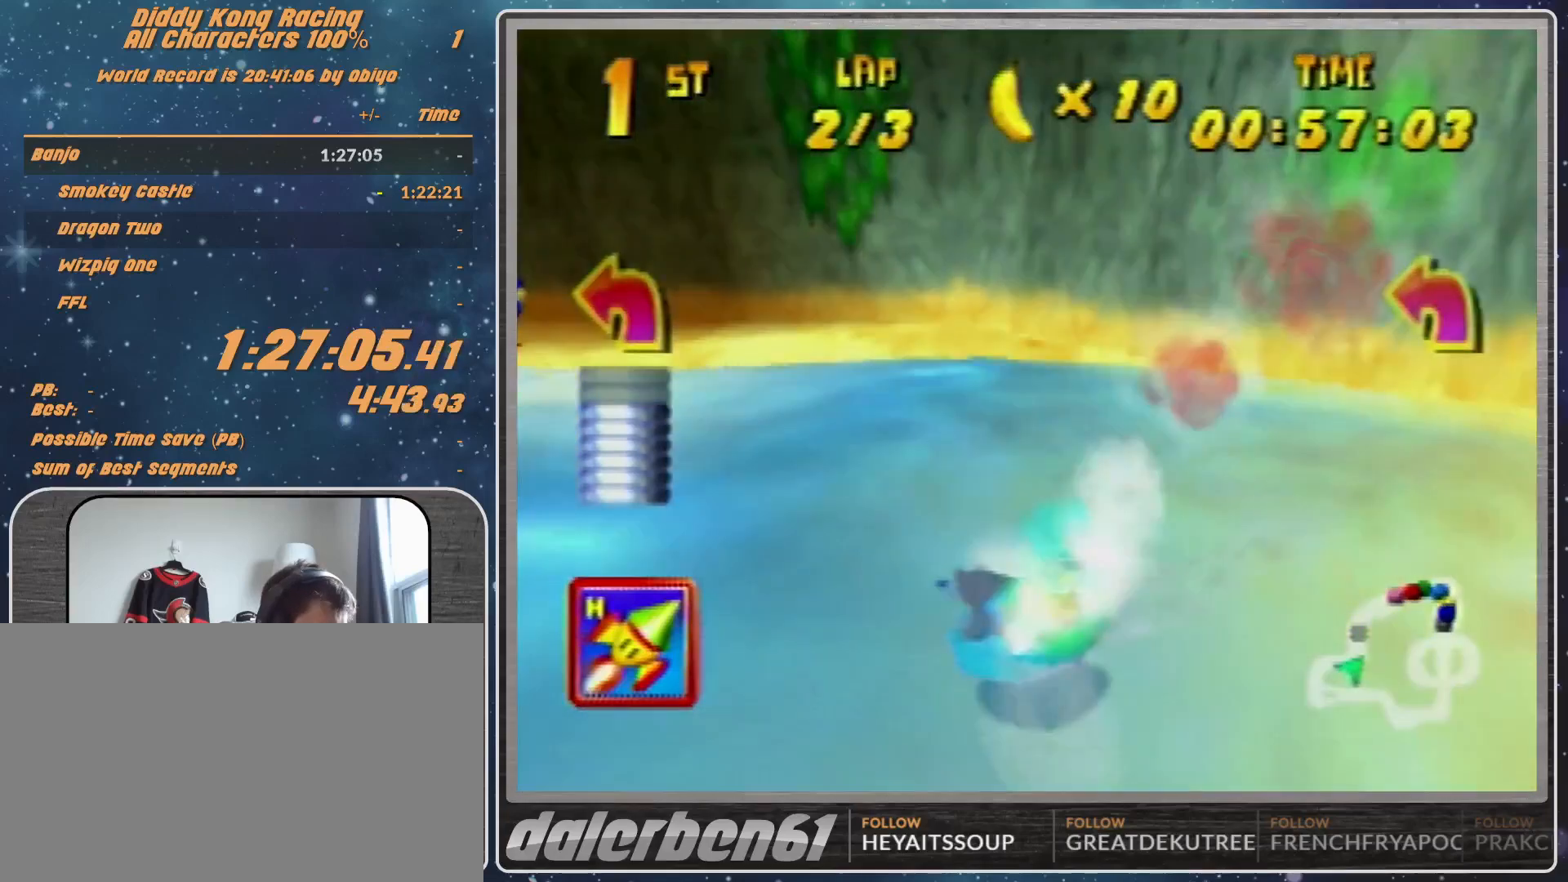
{"buttons": ["A", "R1"], "left_stick": "left", "events": [[133, "B", "up"], [200, "left_stick", "up-right"], [333, "left_stick", "up-left"], [400, "left_stick", "left"]]}
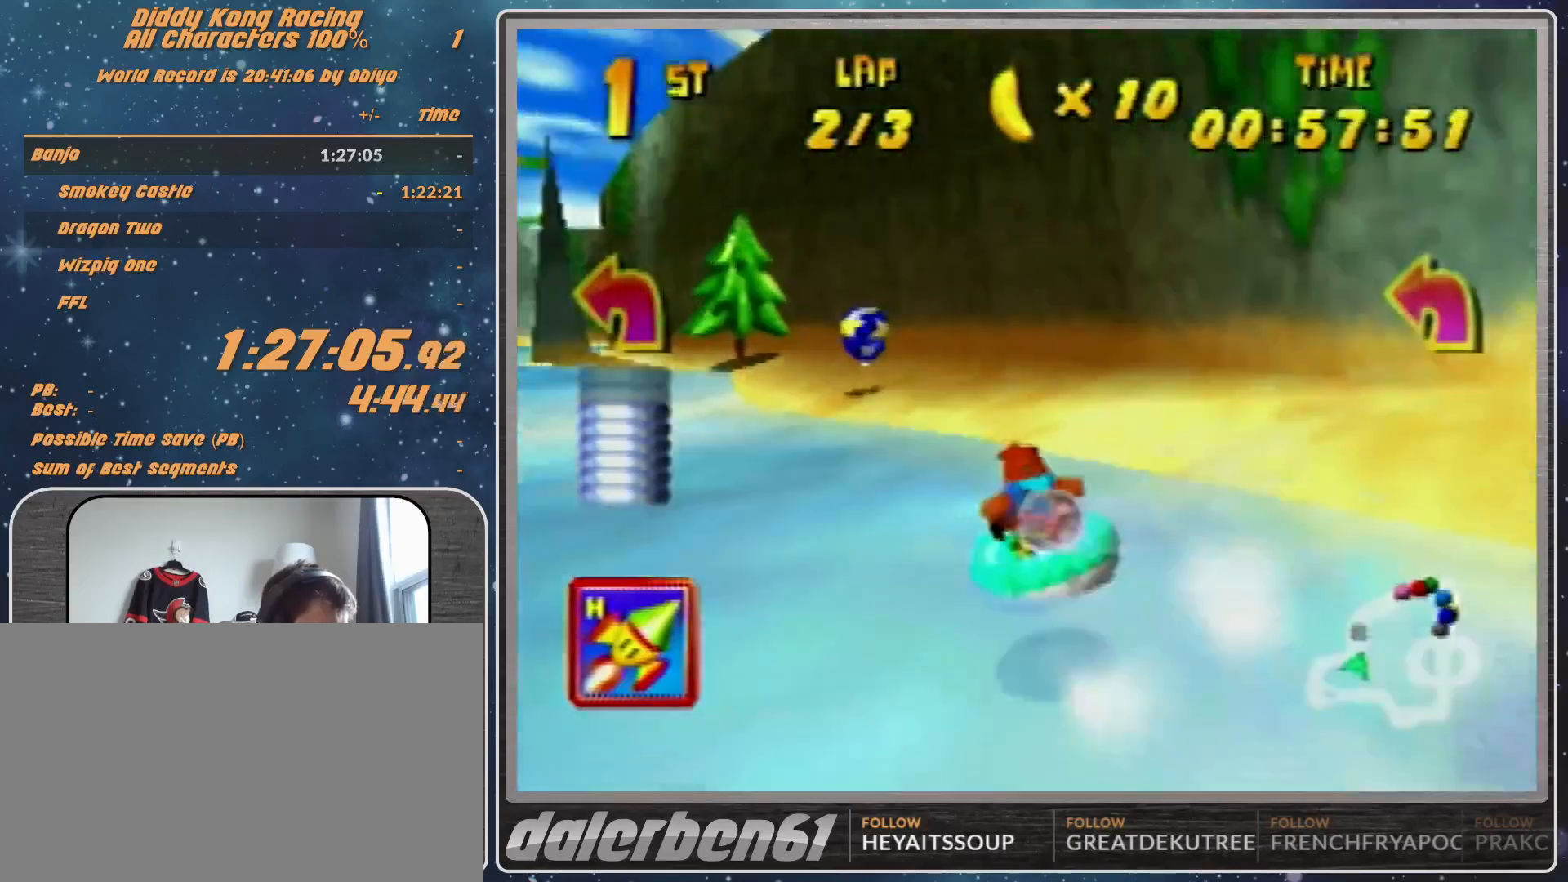
{"buttons": ["A", "R1"], "left_stick": "up-left", "events": [[33, "left_stick", "up-left"], [133, "left_stick", "up-right"], [233, "left_stick", "left"], [400, "B", "down"], [400, "left_stick", "up-left"], [500, "B", "up"]]}
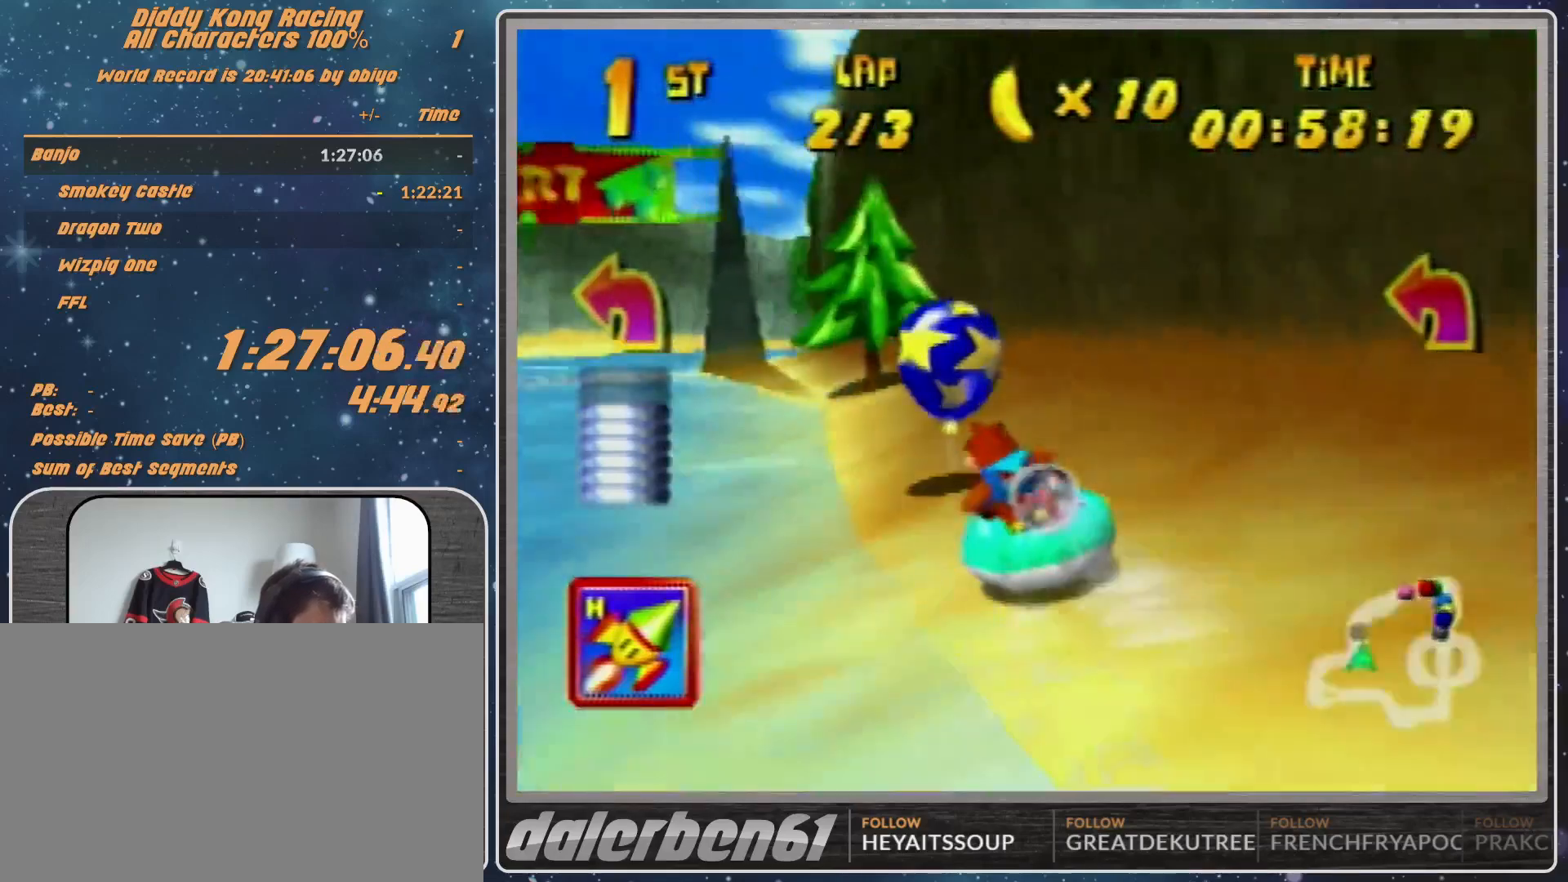
{"buttons": ["A", "R1"], "left_stick": "up-right", "events": [[367, "left_stick", "up-right"]]}
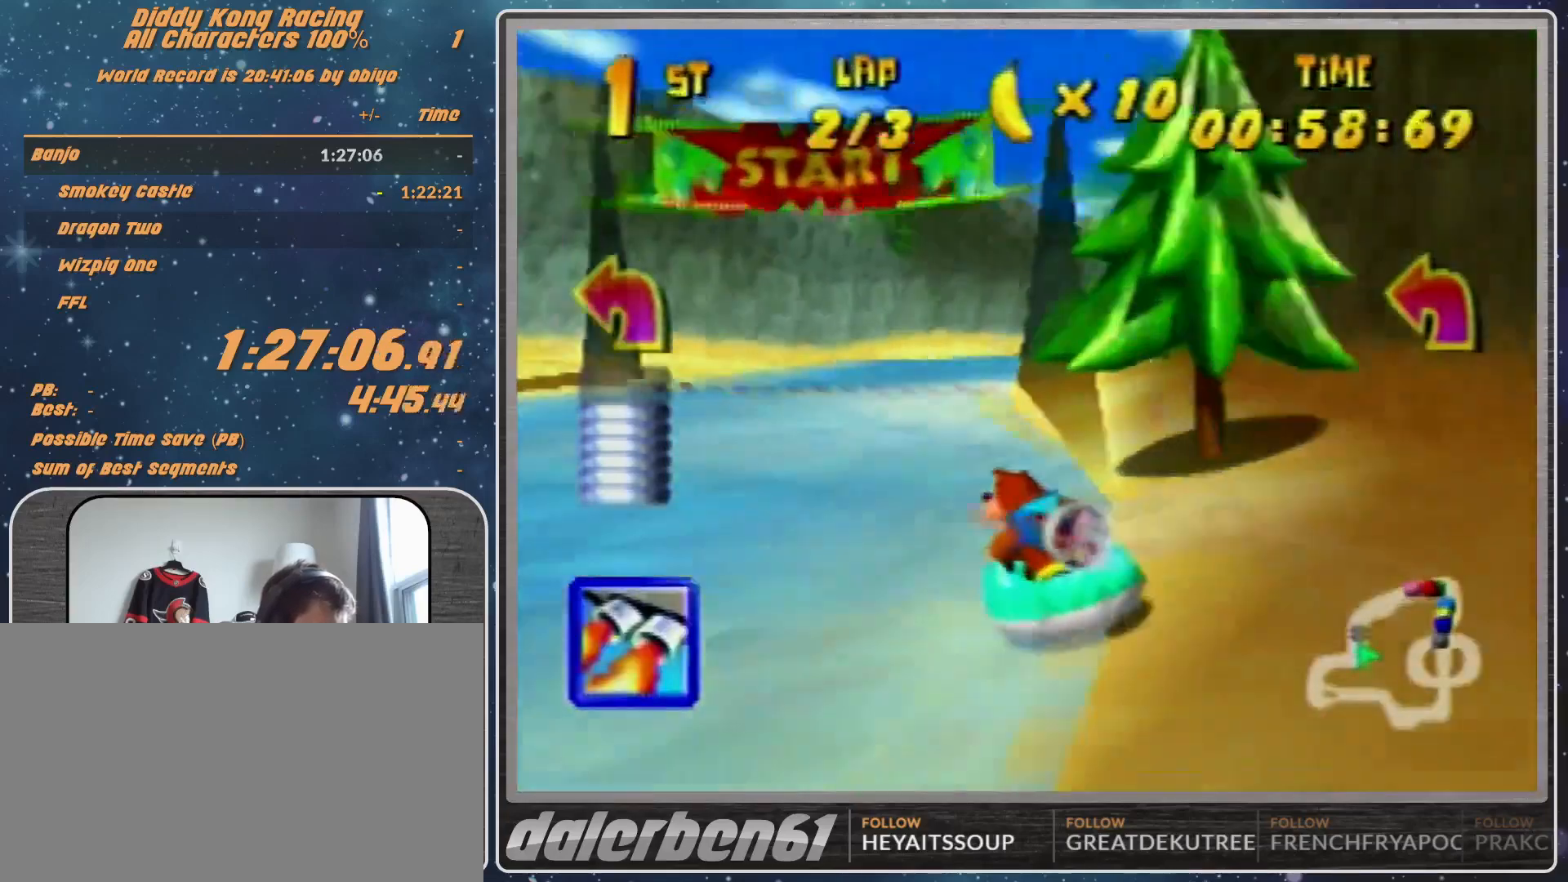
{"buttons": ["A", "R1"], "left_stick": "up-right", "events": [[200, "left_stick", "up-left"], [300, "A", "up"], [367, "A", "down"], [400, "left_stick", "up-right"]]}
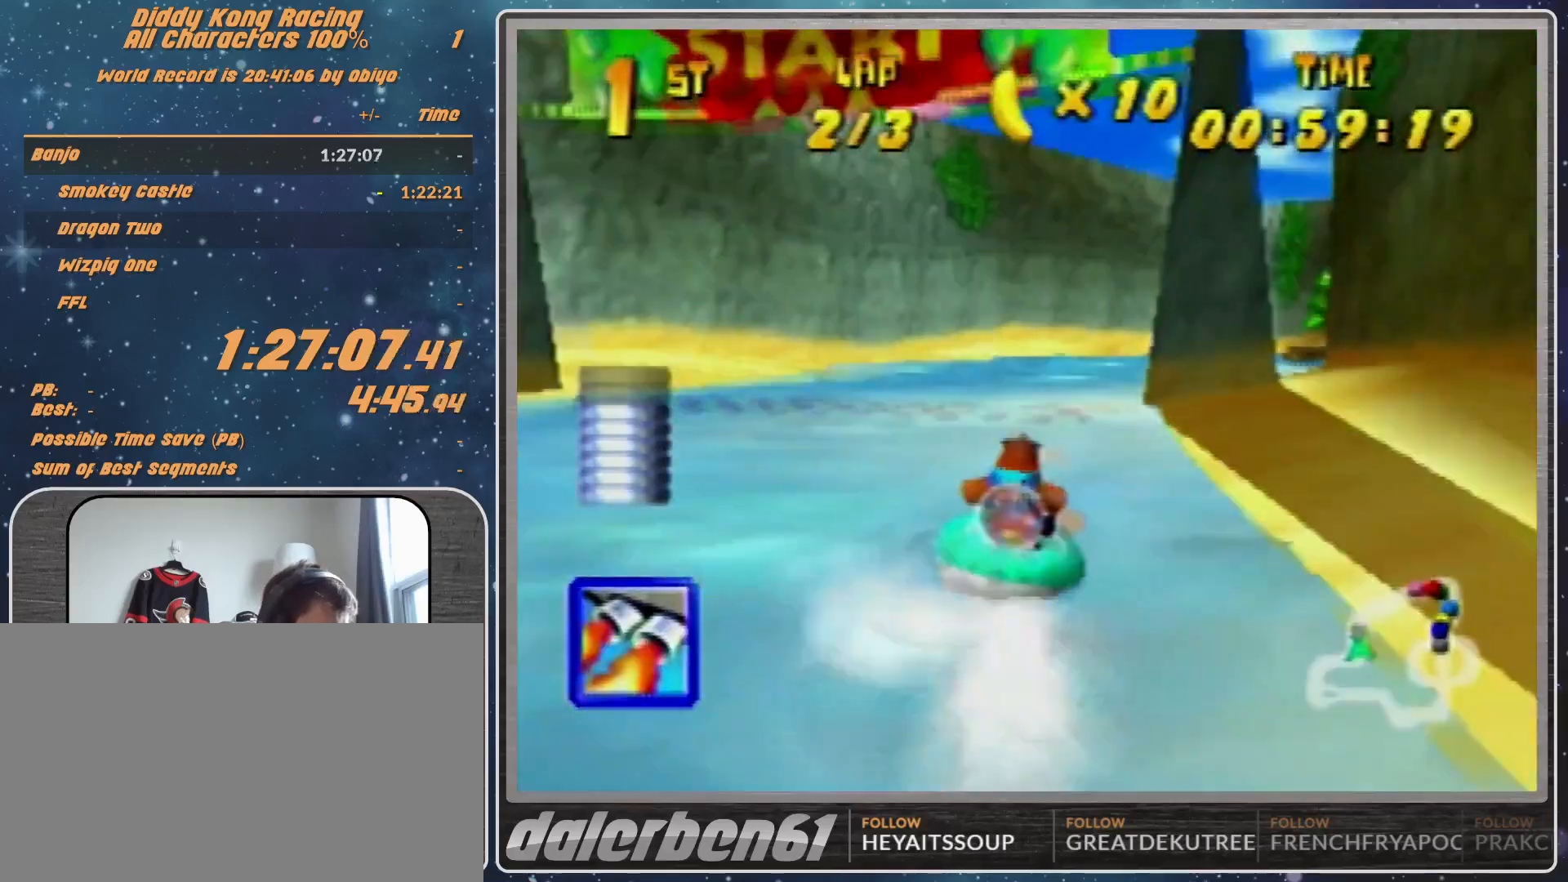
{"buttons": ["A", "R1"], "left_stick": "up-left", "events": [[200, "A", "up"], [267, "A", "down"], [367, "left_stick", "up-left"], [433, "A", "up"], [500, "A", "down"]]}
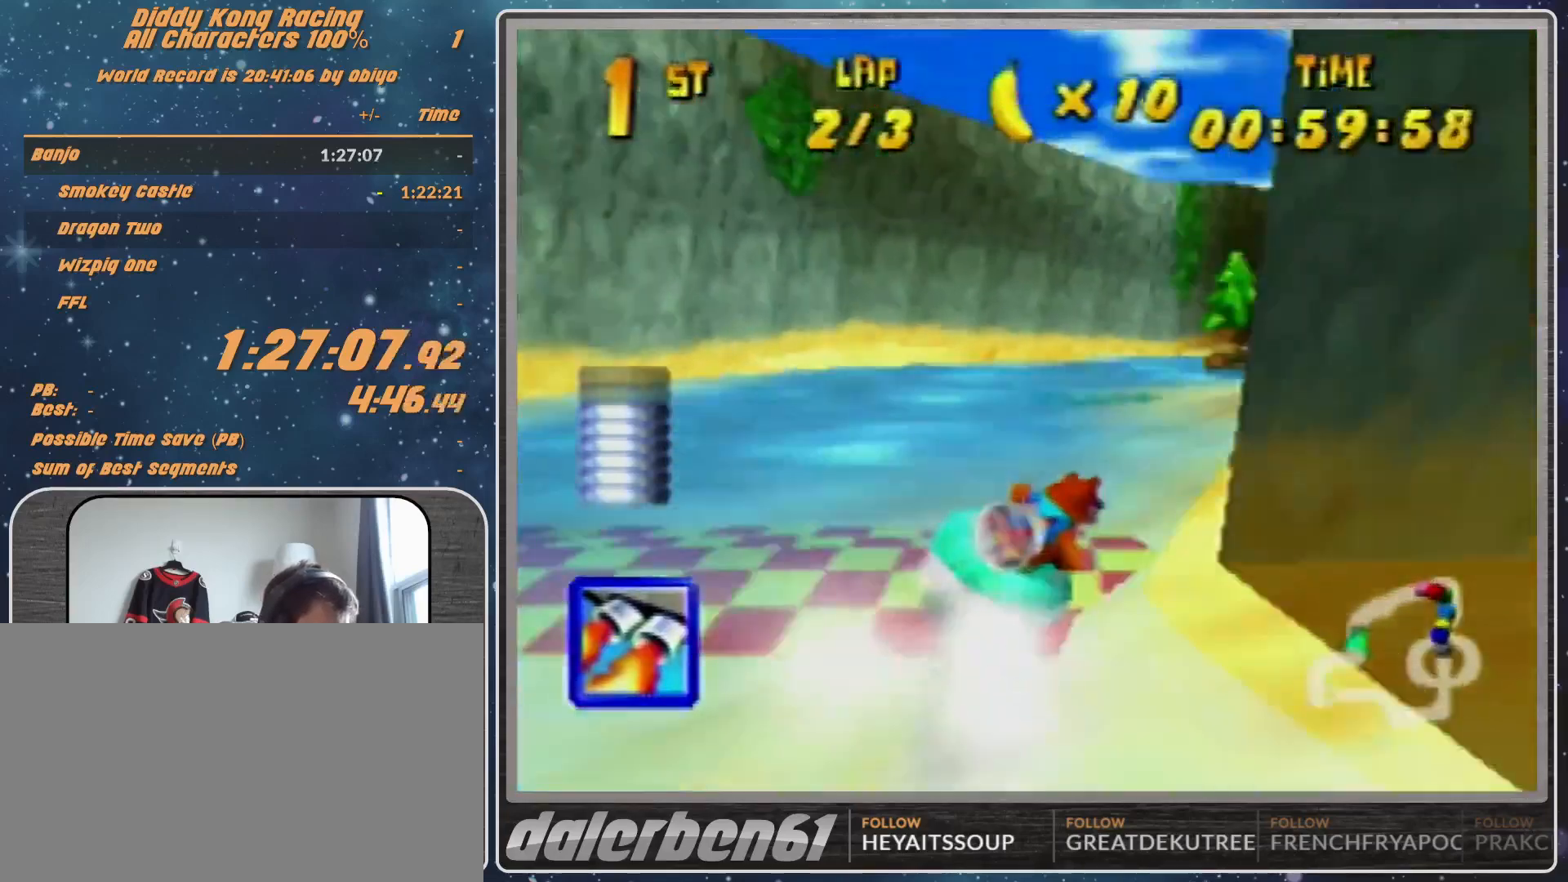
{"buttons": ["A", "R1"], "left_stick": "up-left", "events": [[67, "left_stick", "up-right"], [333, "A", "up"], [400, "A", "down"], [467, "left_stick", "up-left"]]}
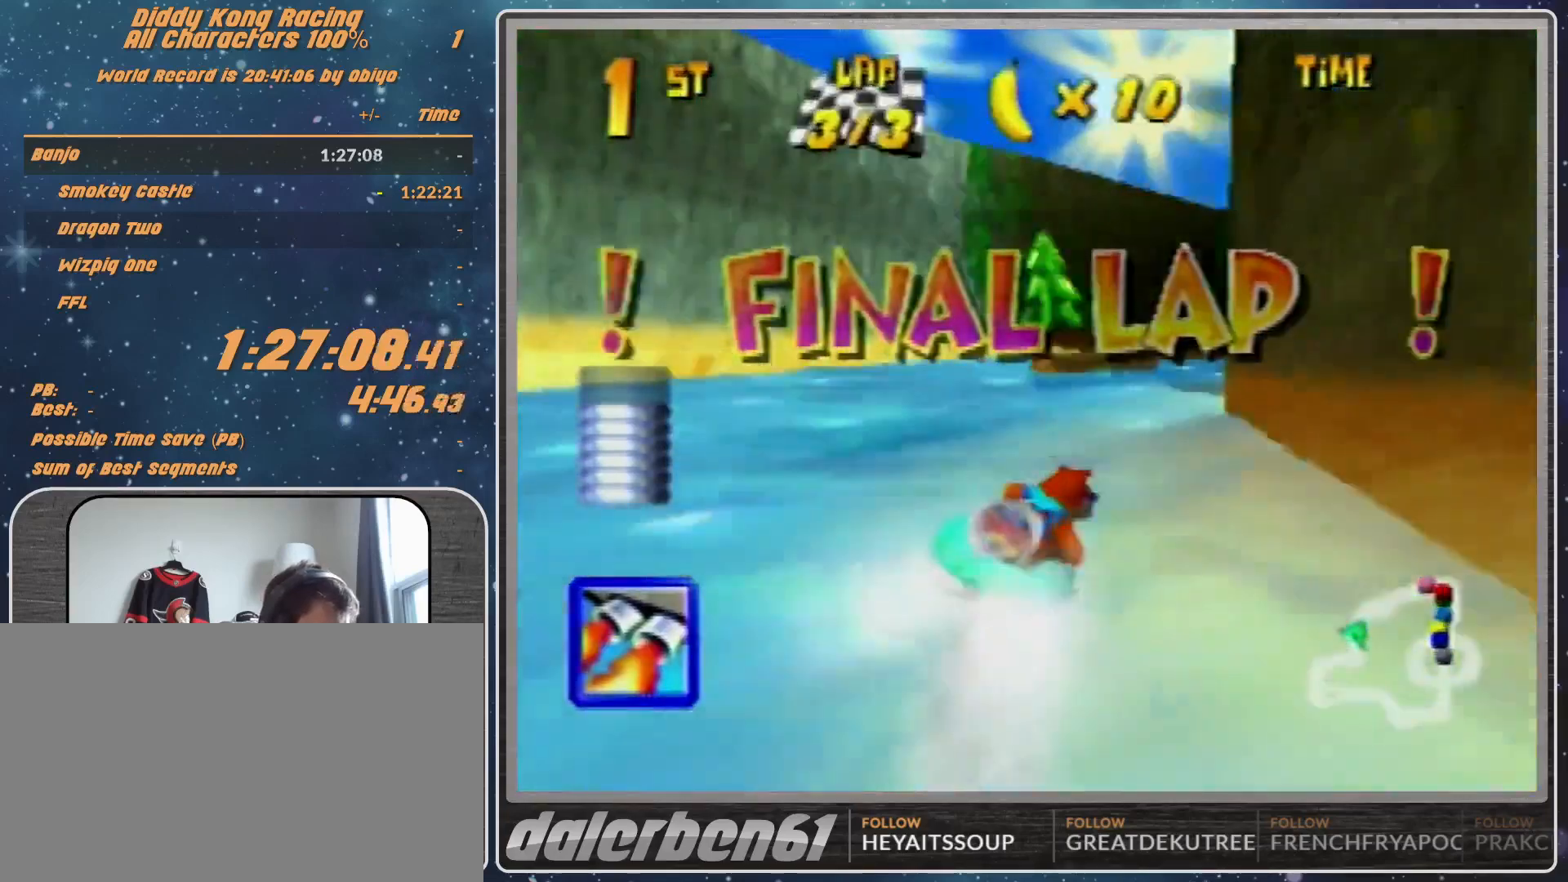
{"buttons": ["R1"], "left_stick": "up-left", "events": [[33, "A", "up"], [233, "left_stick", "up-right"], [300, "A", "down"], [500, "A", "up"], [500, "left_stick", "up-left"]]}
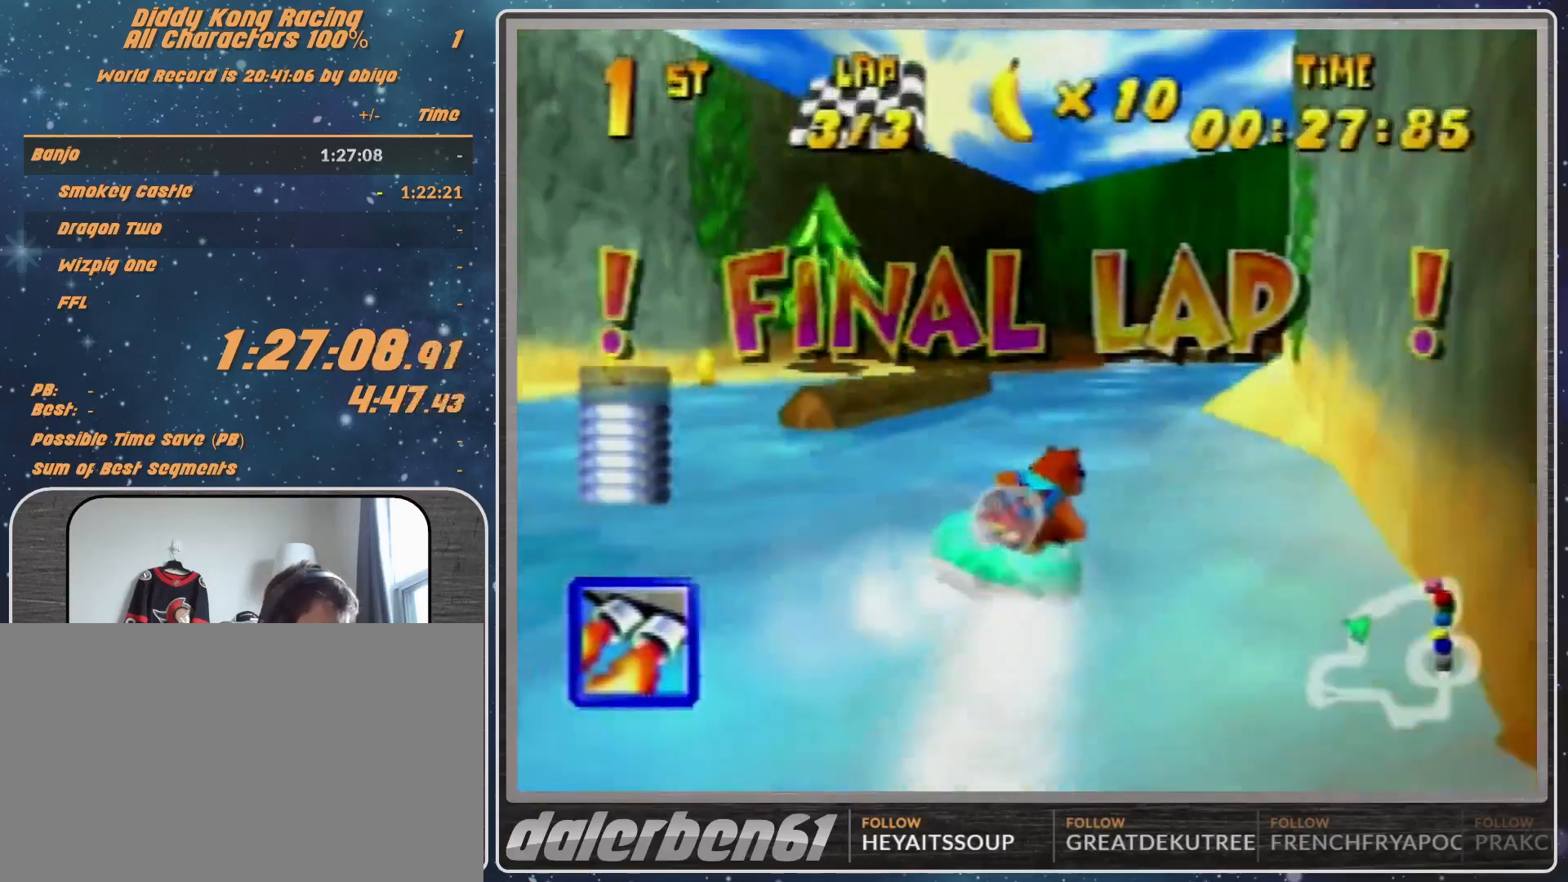
{"buttons": ["A", "R1"], "left_stick": "up-right", "events": [[67, "A", "down"], [133, "left_stick", "up-right"], [200, "A", "up"], [267, "A", "down"], [433, "A", "up"], [467, "A", "down"]]}
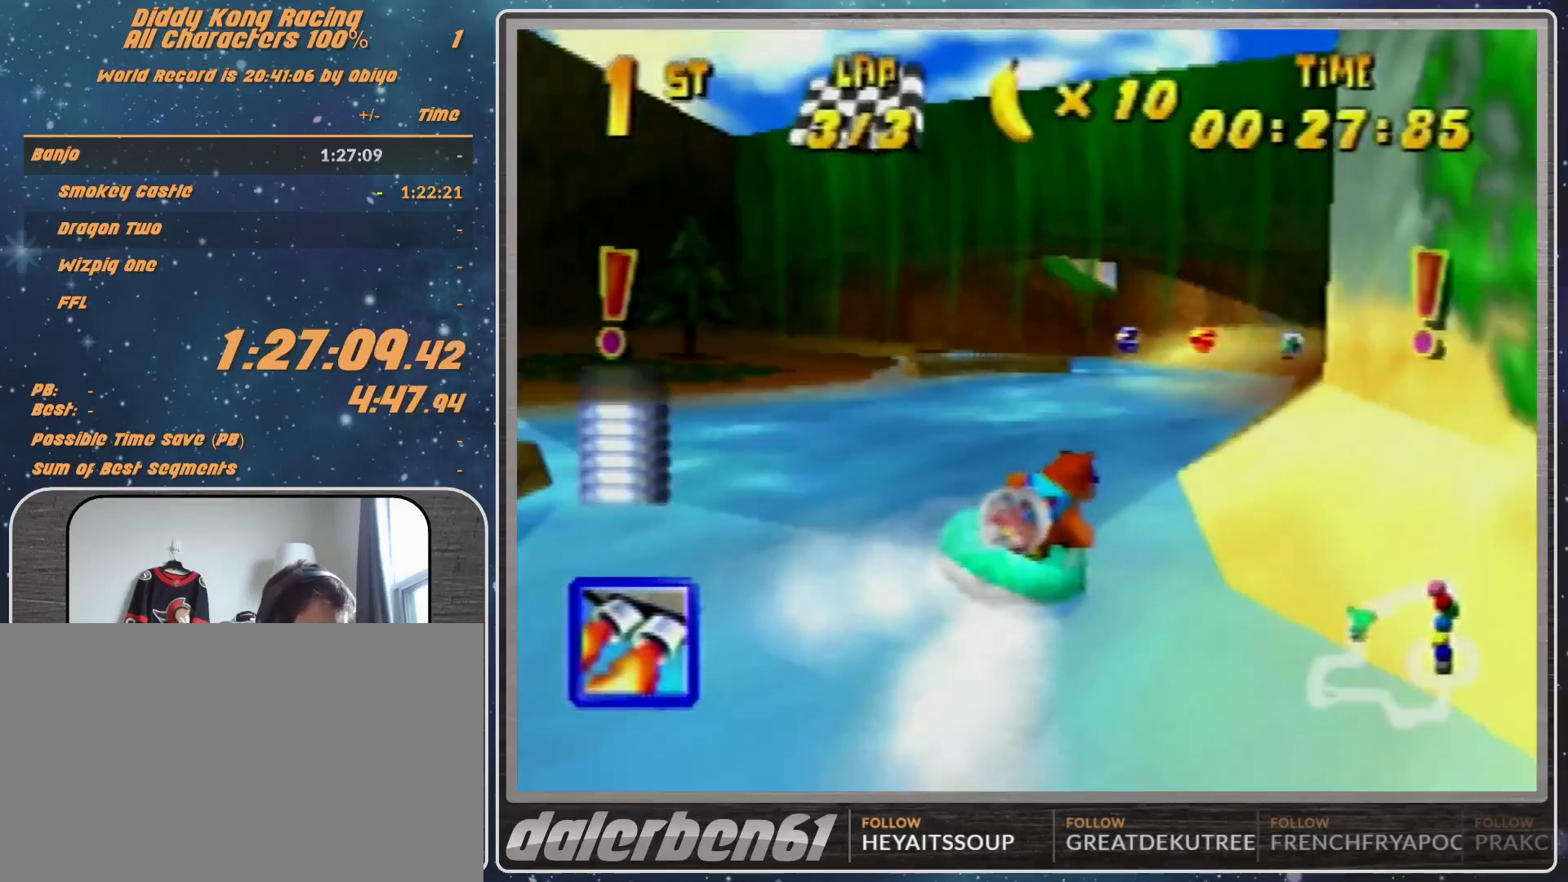
{"buttons": ["A", "R1"], "left_stick": "left", "events": [[100, "A", "up"], [200, "A", "down"], [267, "left_stick", "left"]]}
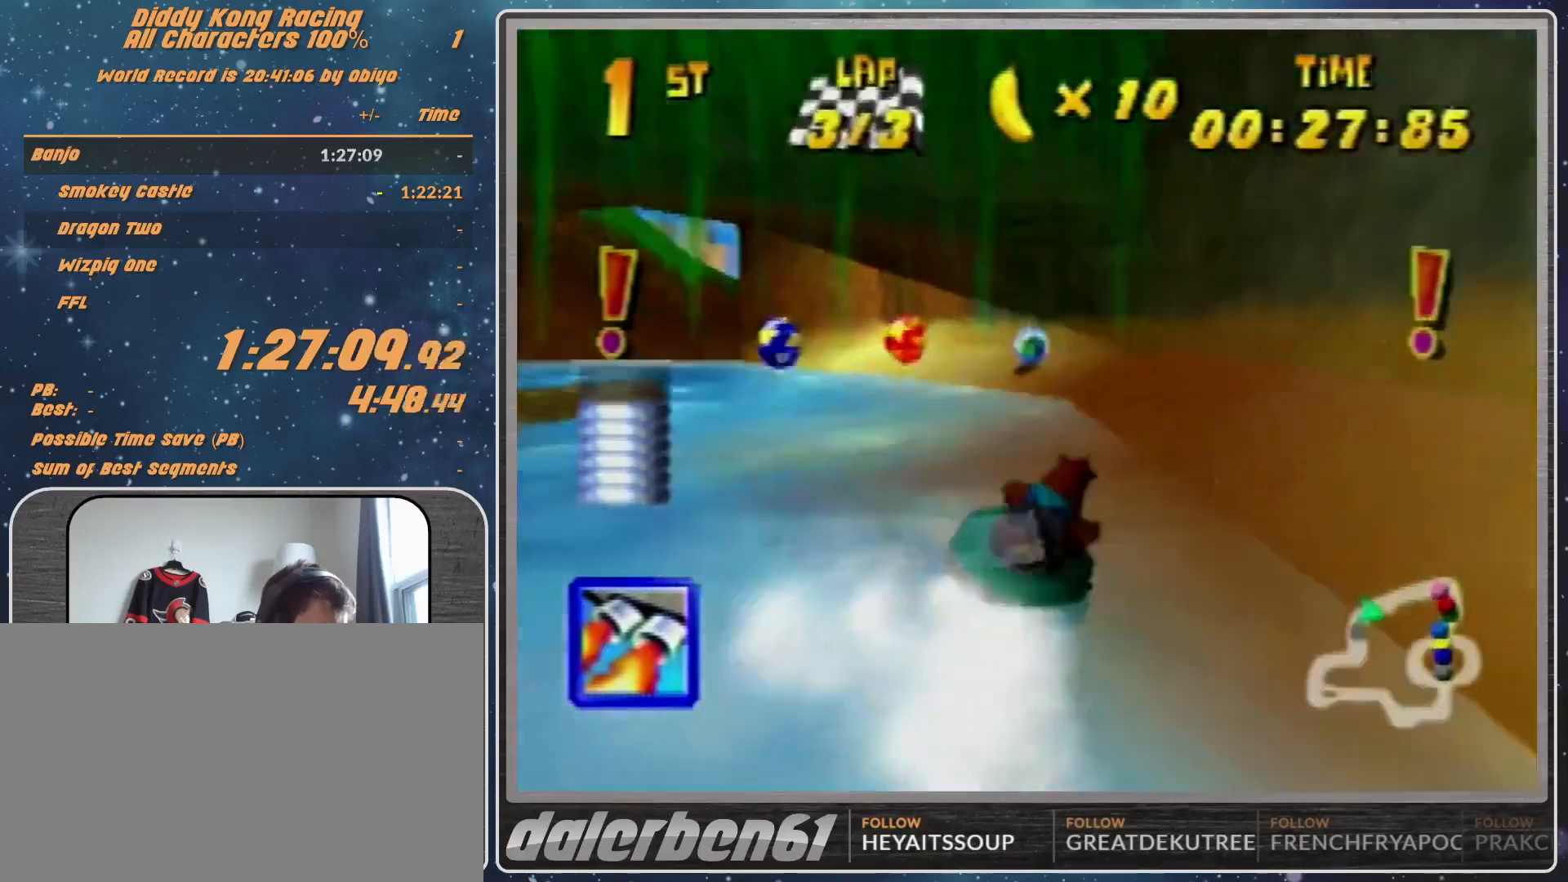
{"buttons": ["A", "B", "R1"], "left_stick": "up-left", "events": [[167, "left_stick", "up-left"], [433, "B", "down"]]}
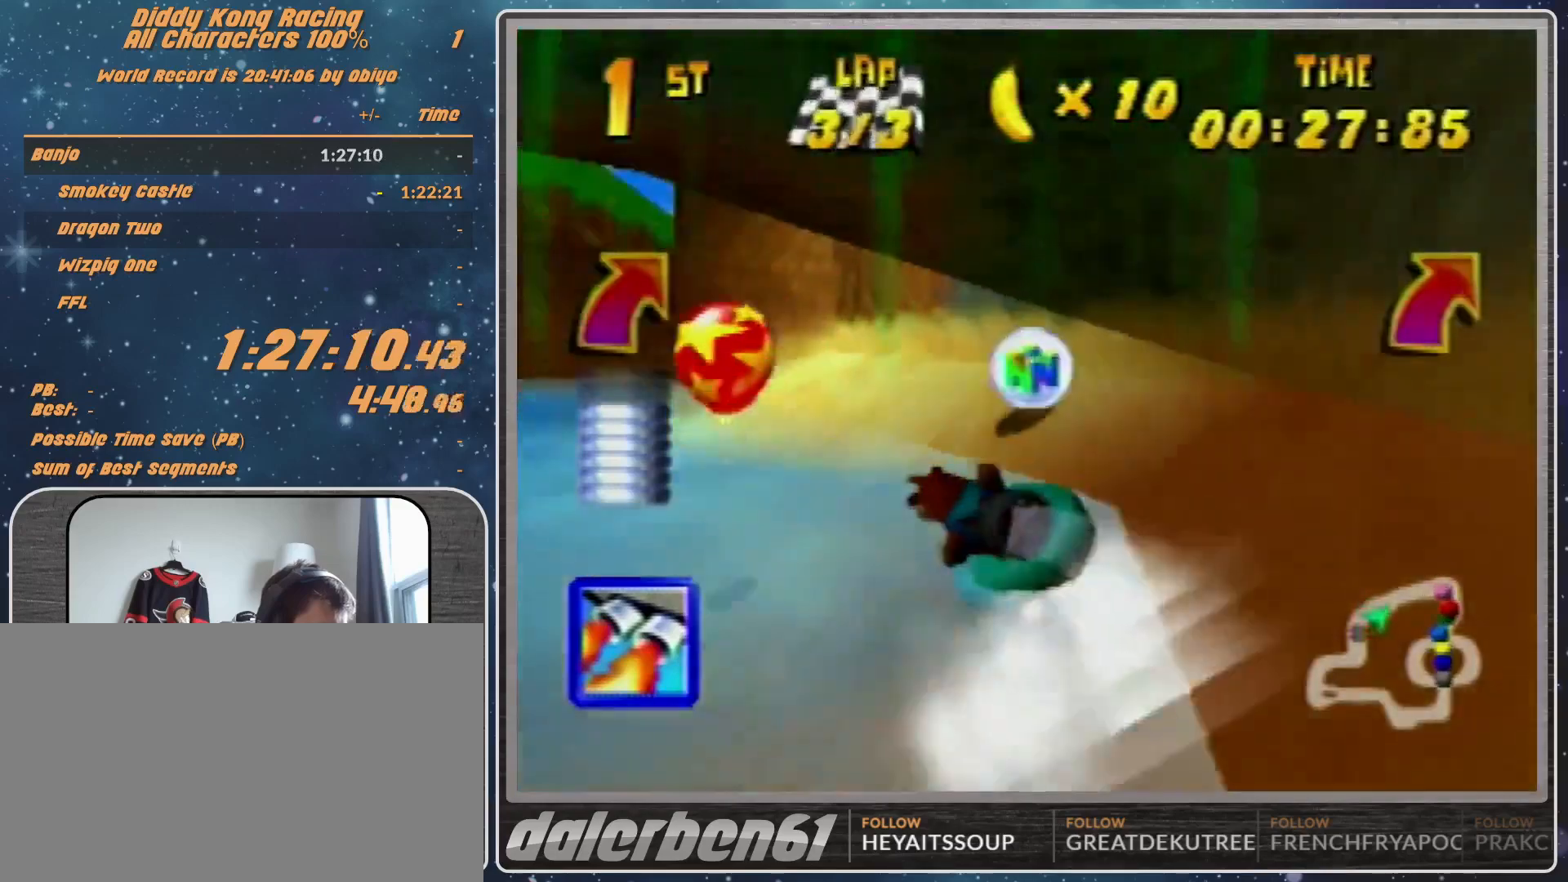
{"buttons": ["A", "R1"], "left_stick": "up", "events": [[267, "B", "up"], [267, "left_stick", "up-right"], [333, "left_stick", "right"], [500, "left_stick", "up"]]}
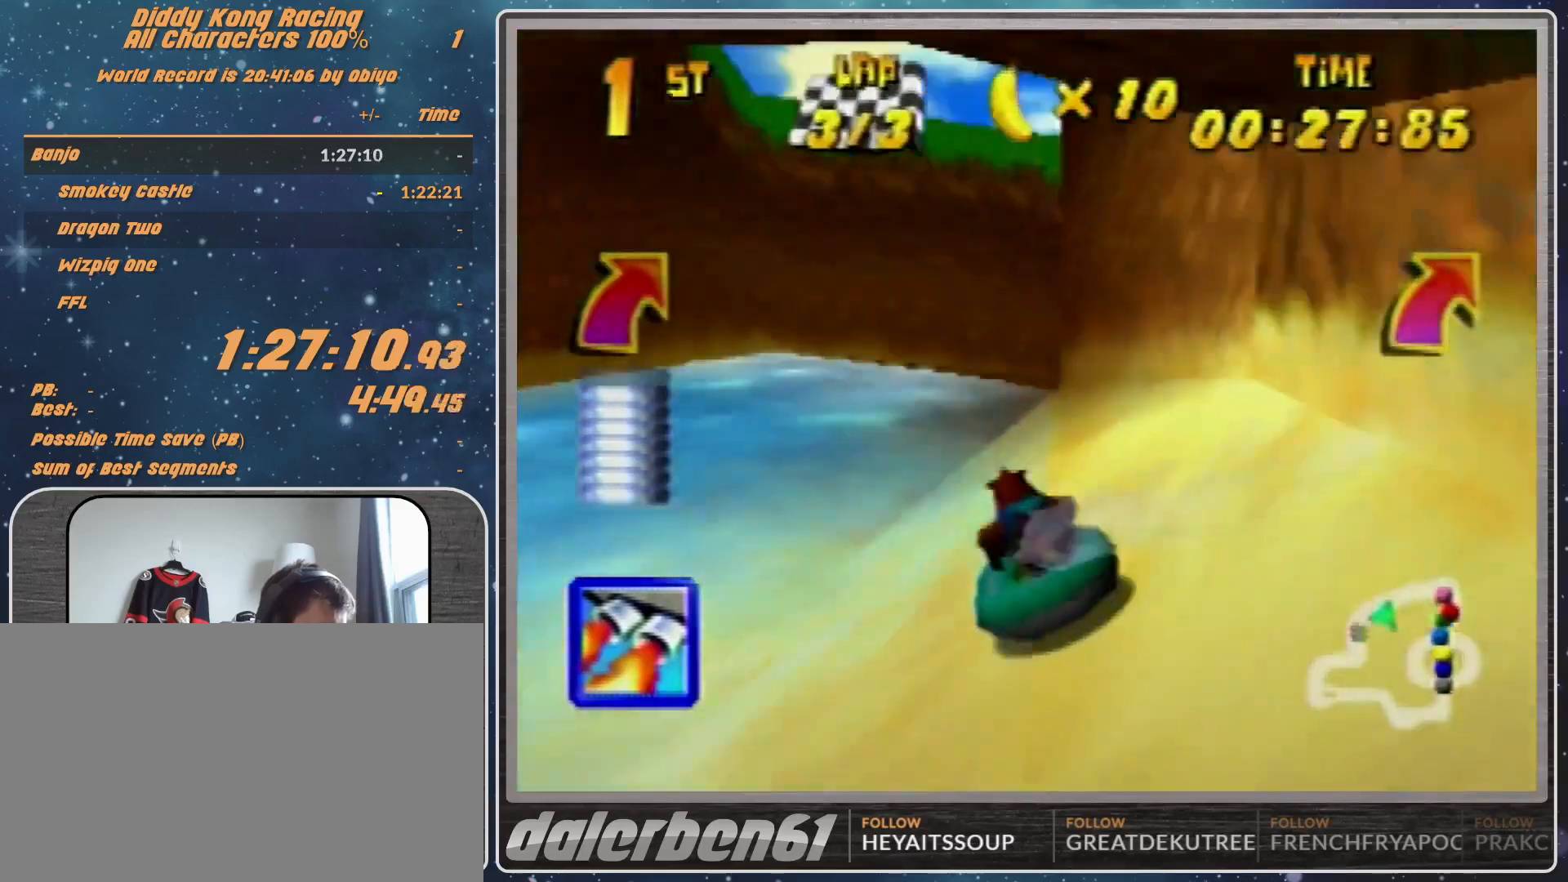
{"buttons": ["A", "R1"], "left_stick": "up-right", "events": [[100, "left_stick", "up-right"], [300, "R1", "up"], [367, "R1", "down"]]}
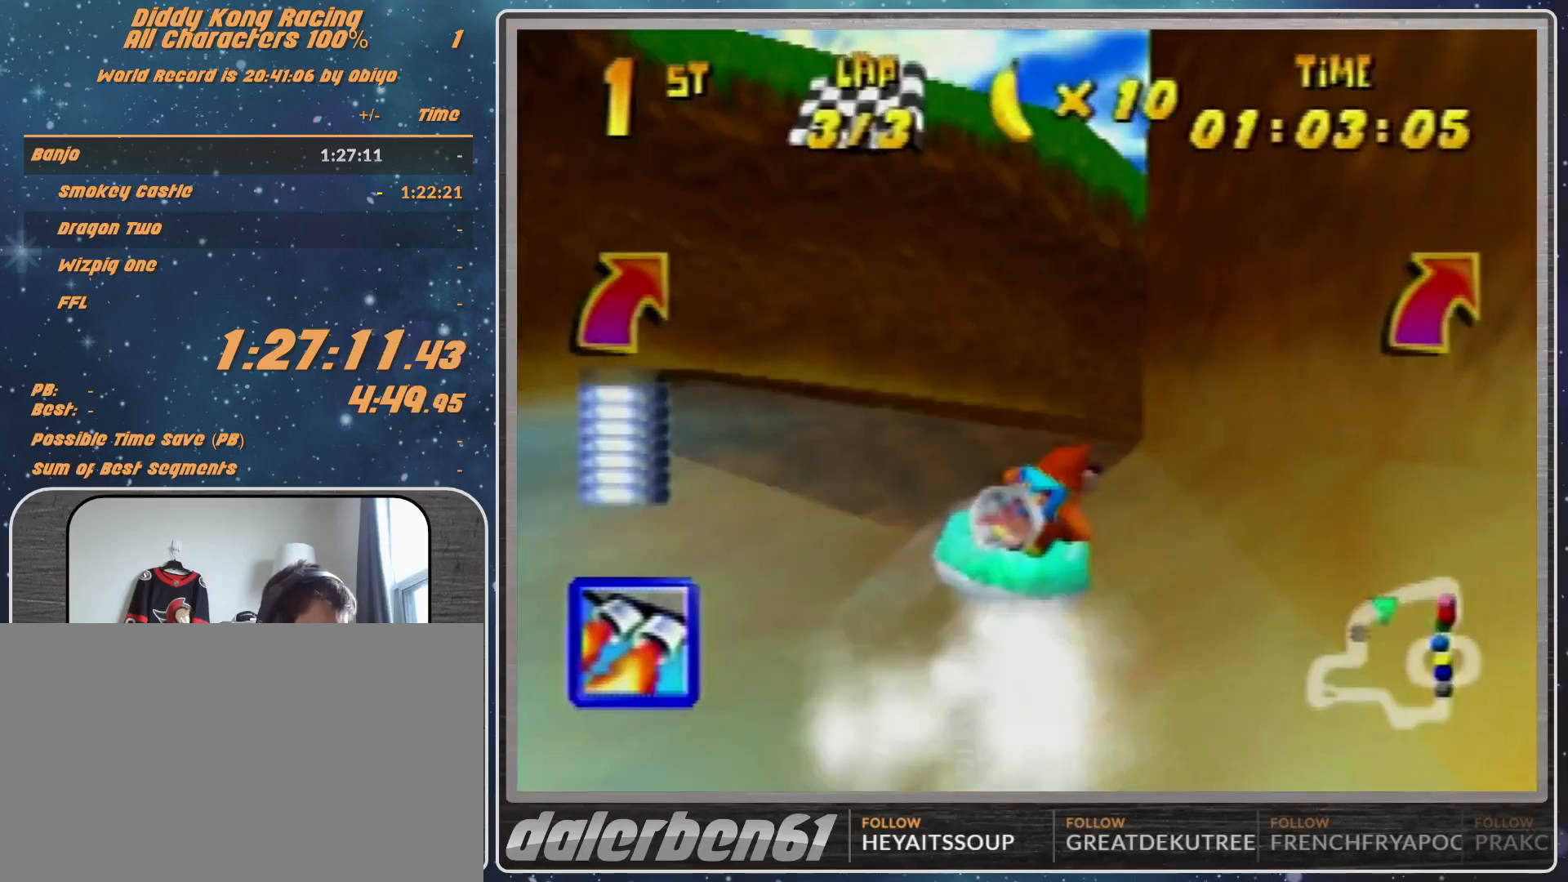
{"buttons": ["A", "R1"], "left_stick": "up-left", "events": [[67, "left_stick", "up-left"]]}
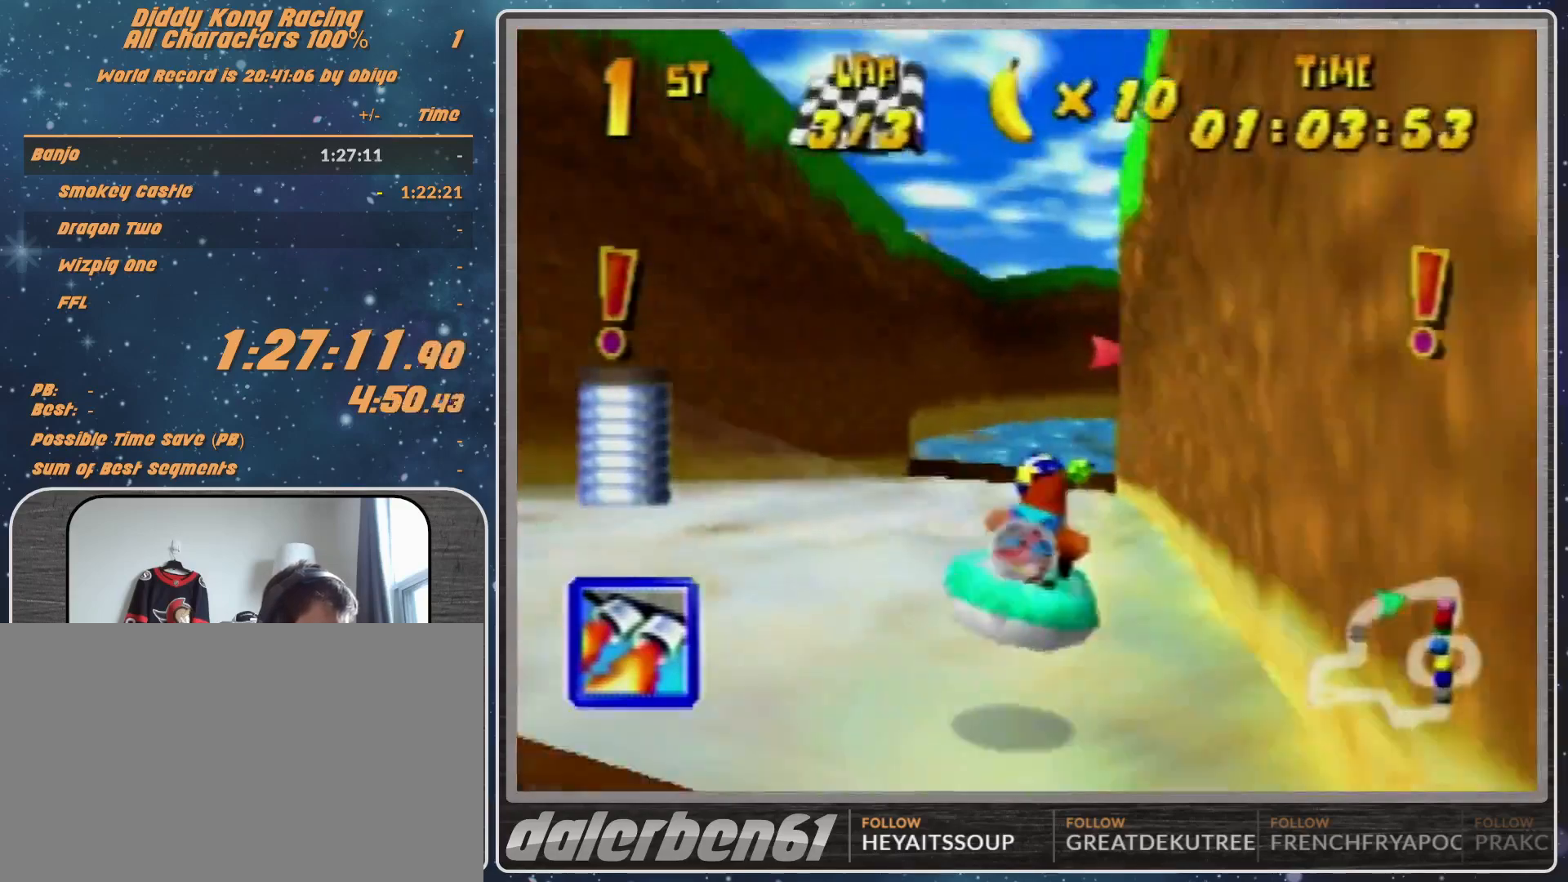
{"buttons": ["A", "R1"], "left_stick": "up-right"}
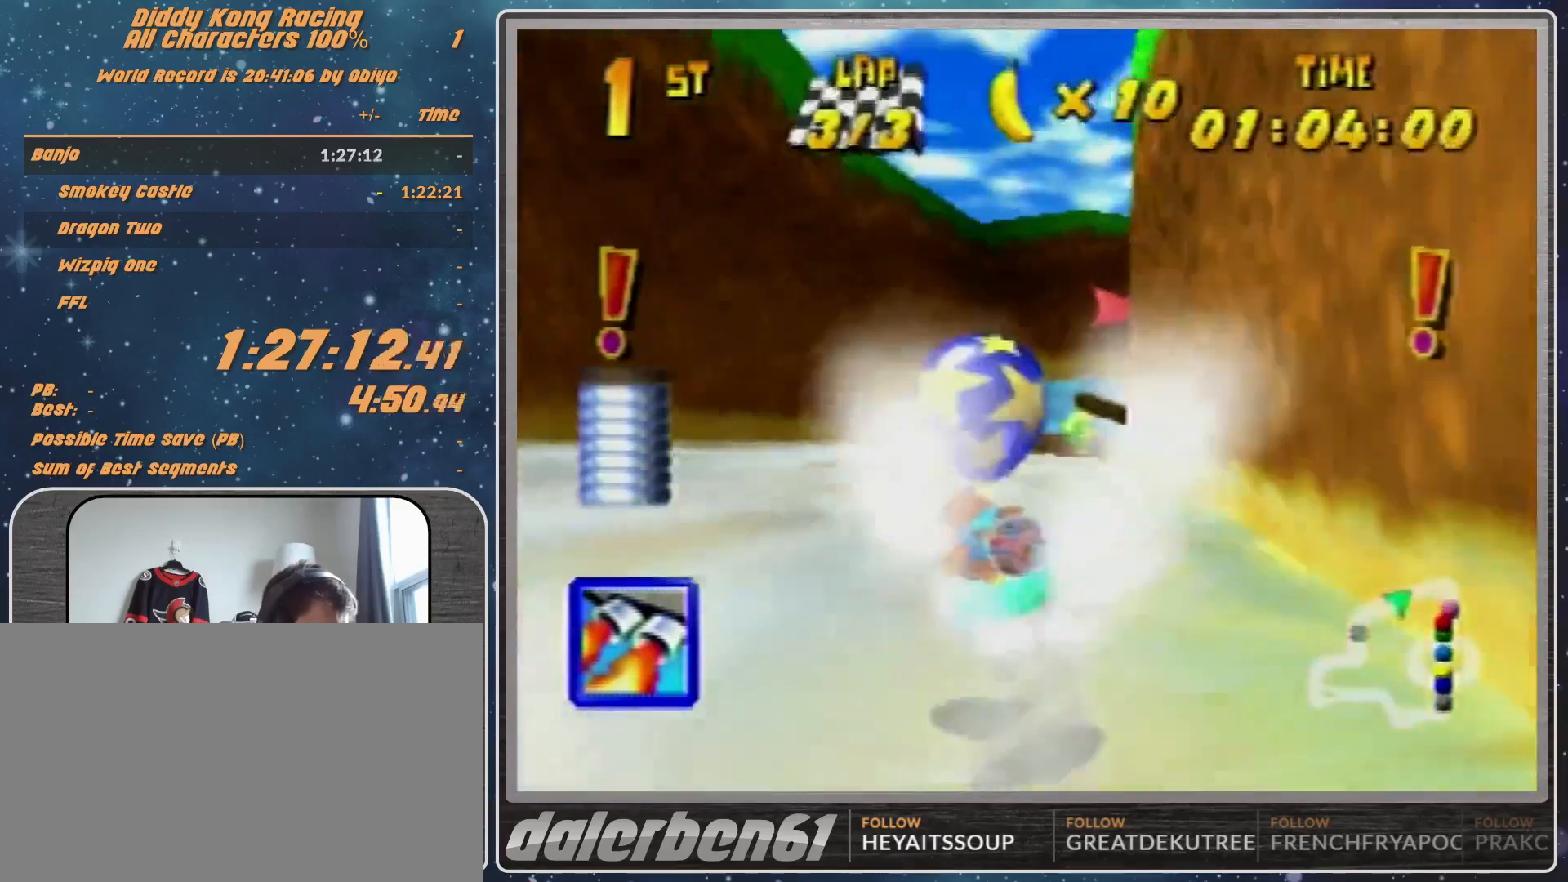
{"buttons": ["A", "R1"], "left_stick": "up-right", "events": [[333, "A", "up"], [400, "A", "down"]]}
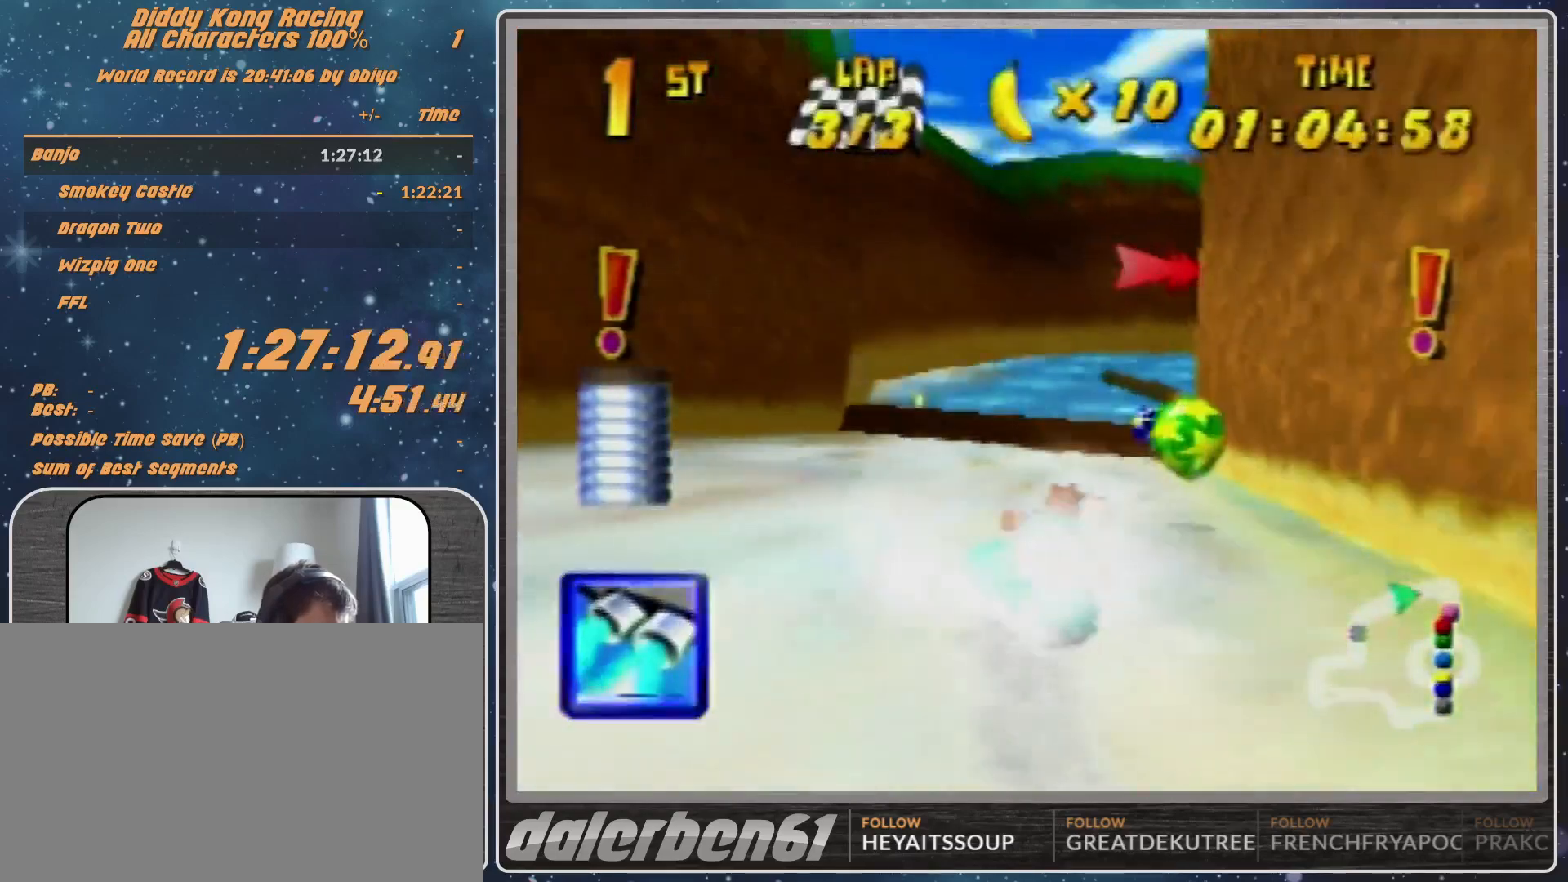
{"buttons": ["R1"], "left_stick": "up-right", "events": [[100, "A", "up"], [100, "Z", "down"], [100, "left_stick", "up-left"], [233, "Z", "up"], [300, "left_stick", "up-right"], [433, "left_stick", "up-left"], [500, "left_stick", "up-right"]]}
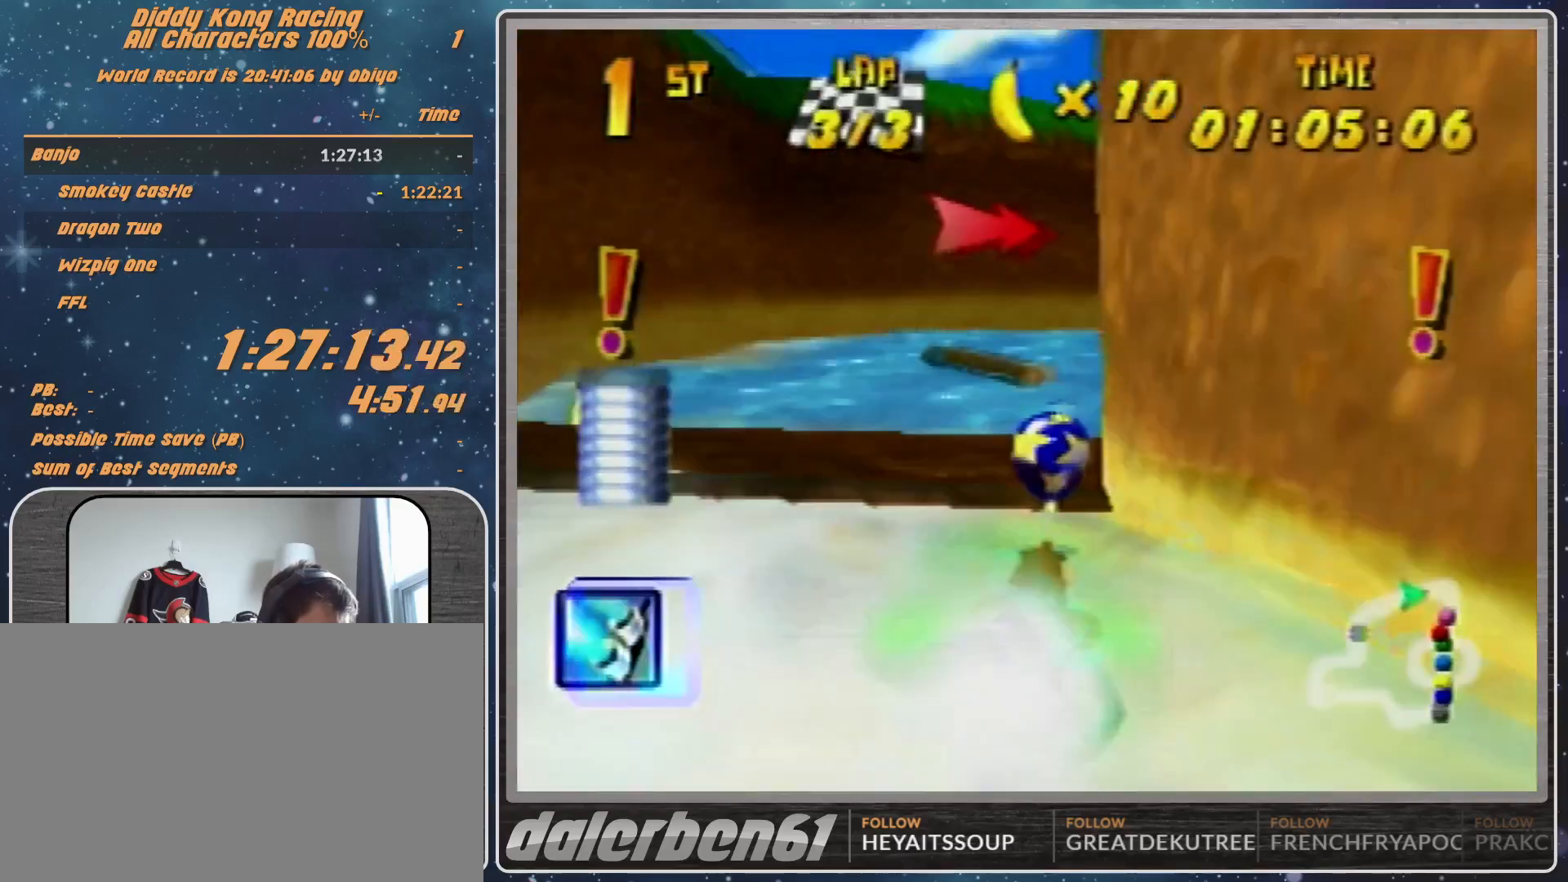
{"buttons": ["R1", "Z"], "left_stick": "up-right", "events": [[367, "left_stick", "up"], [500, "Z", "down"], [500, "left_stick", "up-right"]]}